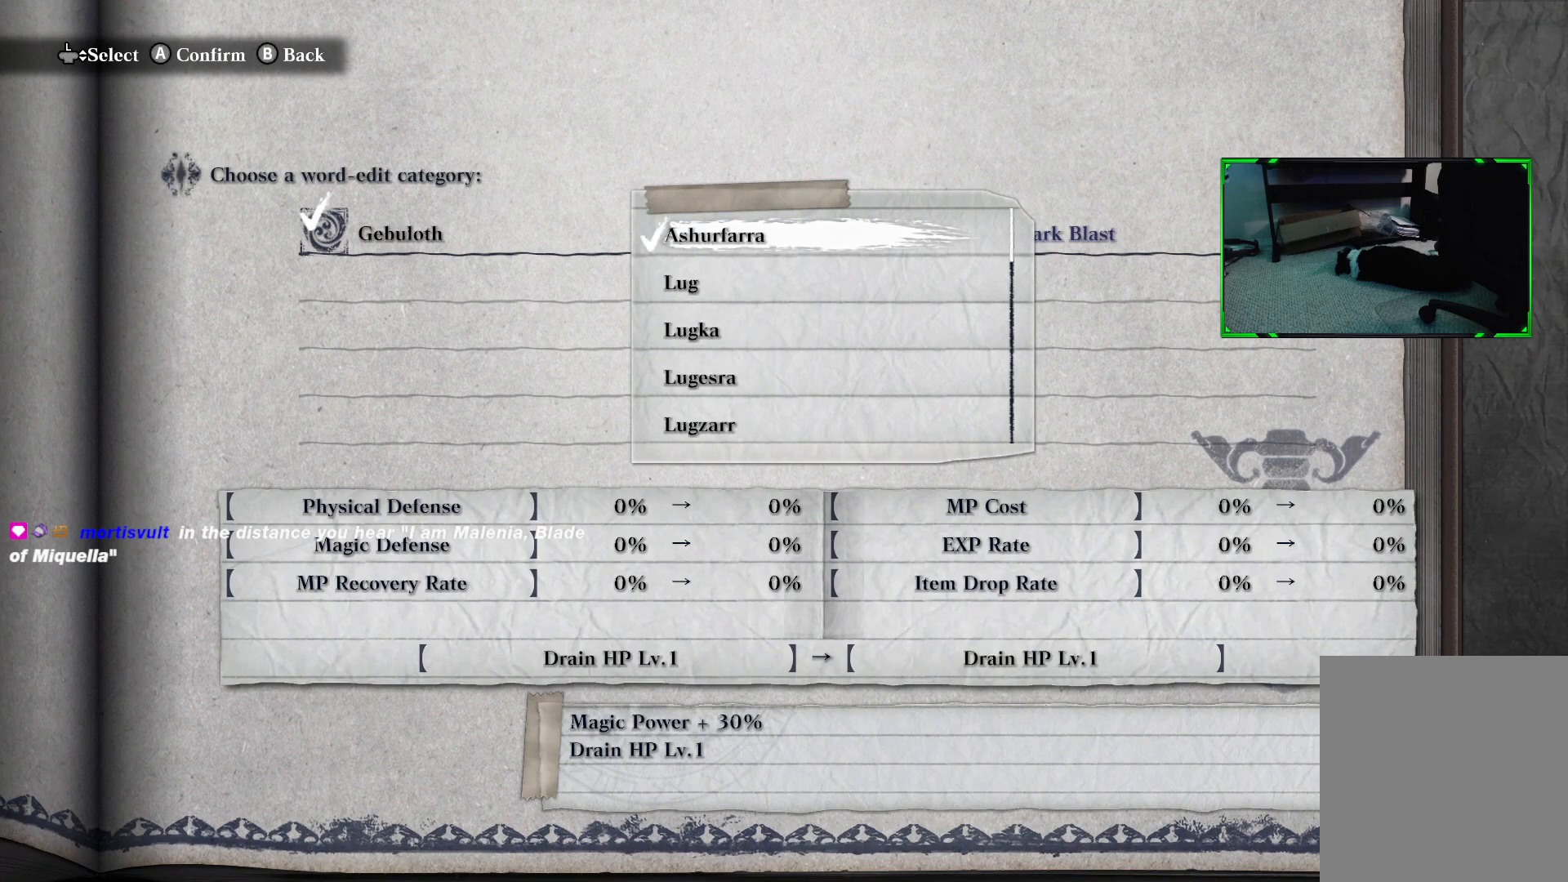
Gameplay with a controller (Xbox layout); each line is a JSON object with the inputs held at the frame after it. "events" lists button and stick changes between this image and that frame as [ms after this image, input, new state], when the widget could be followed in between. Not read: L3.
{"buttons": [], "left_stick": "center", "right_stick": "center", "events": [[17, "left_stick", "down"], [183, "left_stick", "center"]]}
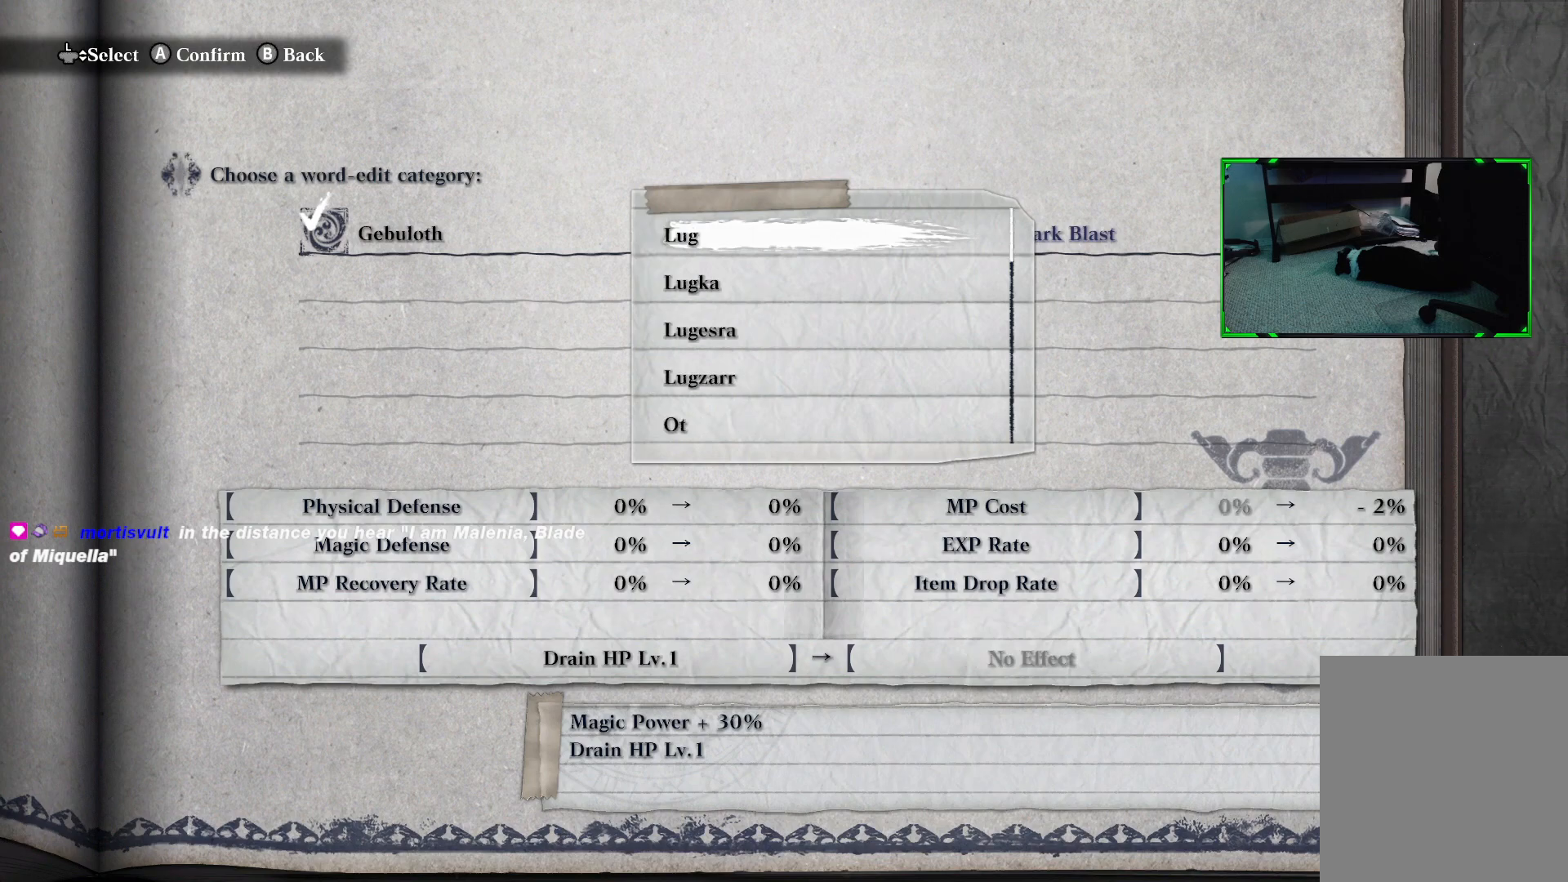
{"buttons": [], "left_stick": "center", "right_stick": "center", "events": [[267, "left_stick", "up"], [417, "left_stick", "center"]]}
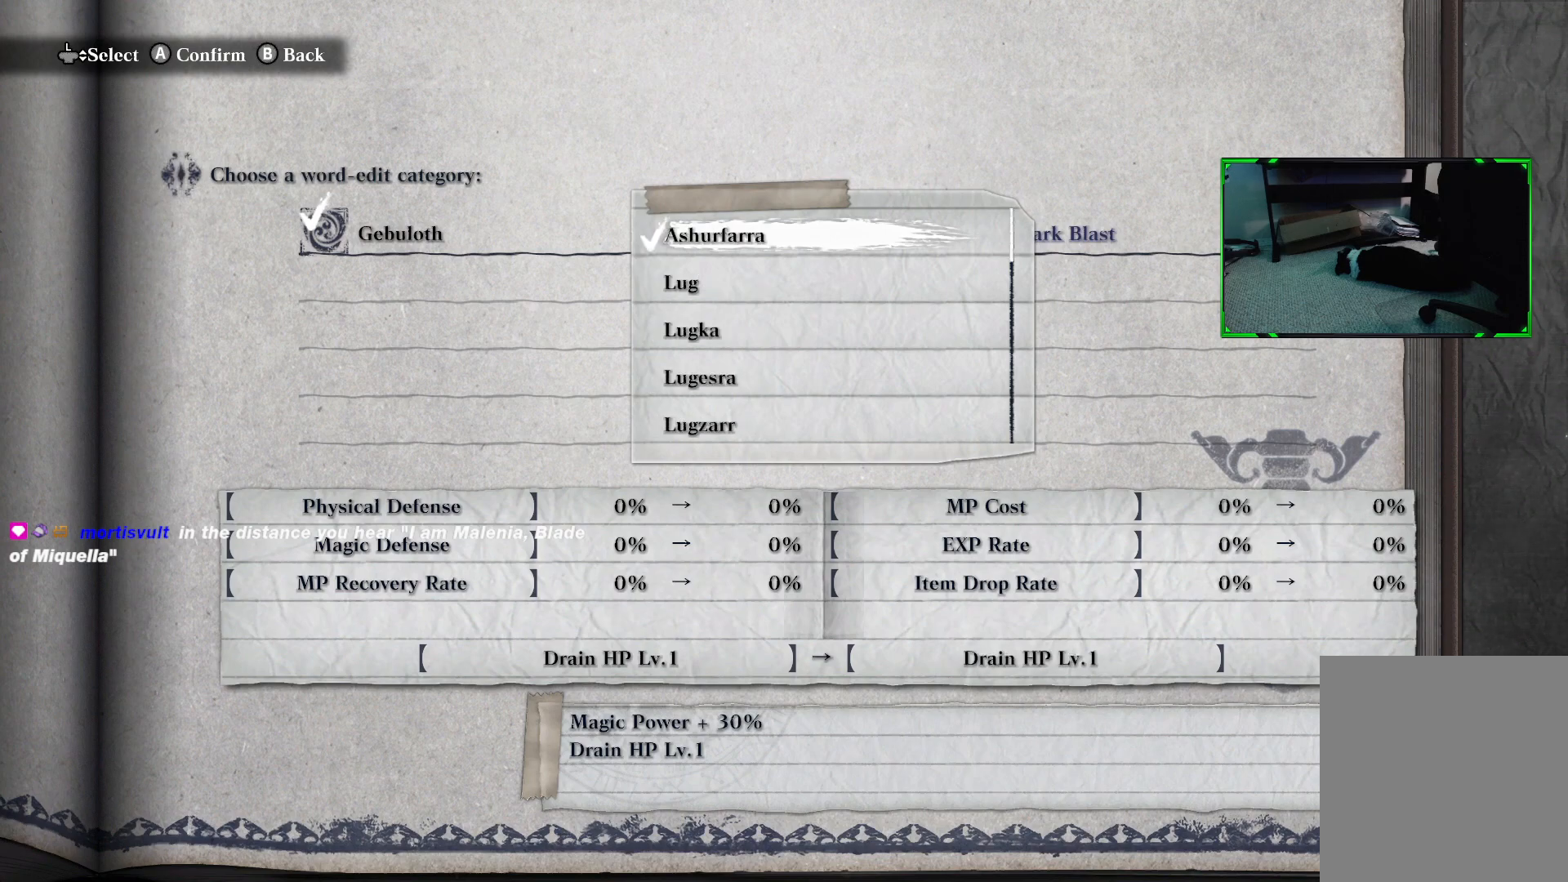
{"buttons": [], "left_stick": "center", "right_stick": "center", "events": [[50, "left_stick", "down"], [217, "left_stick", "center"], [300, "left_stick", "down"], [433, "left_stick", "center"]]}
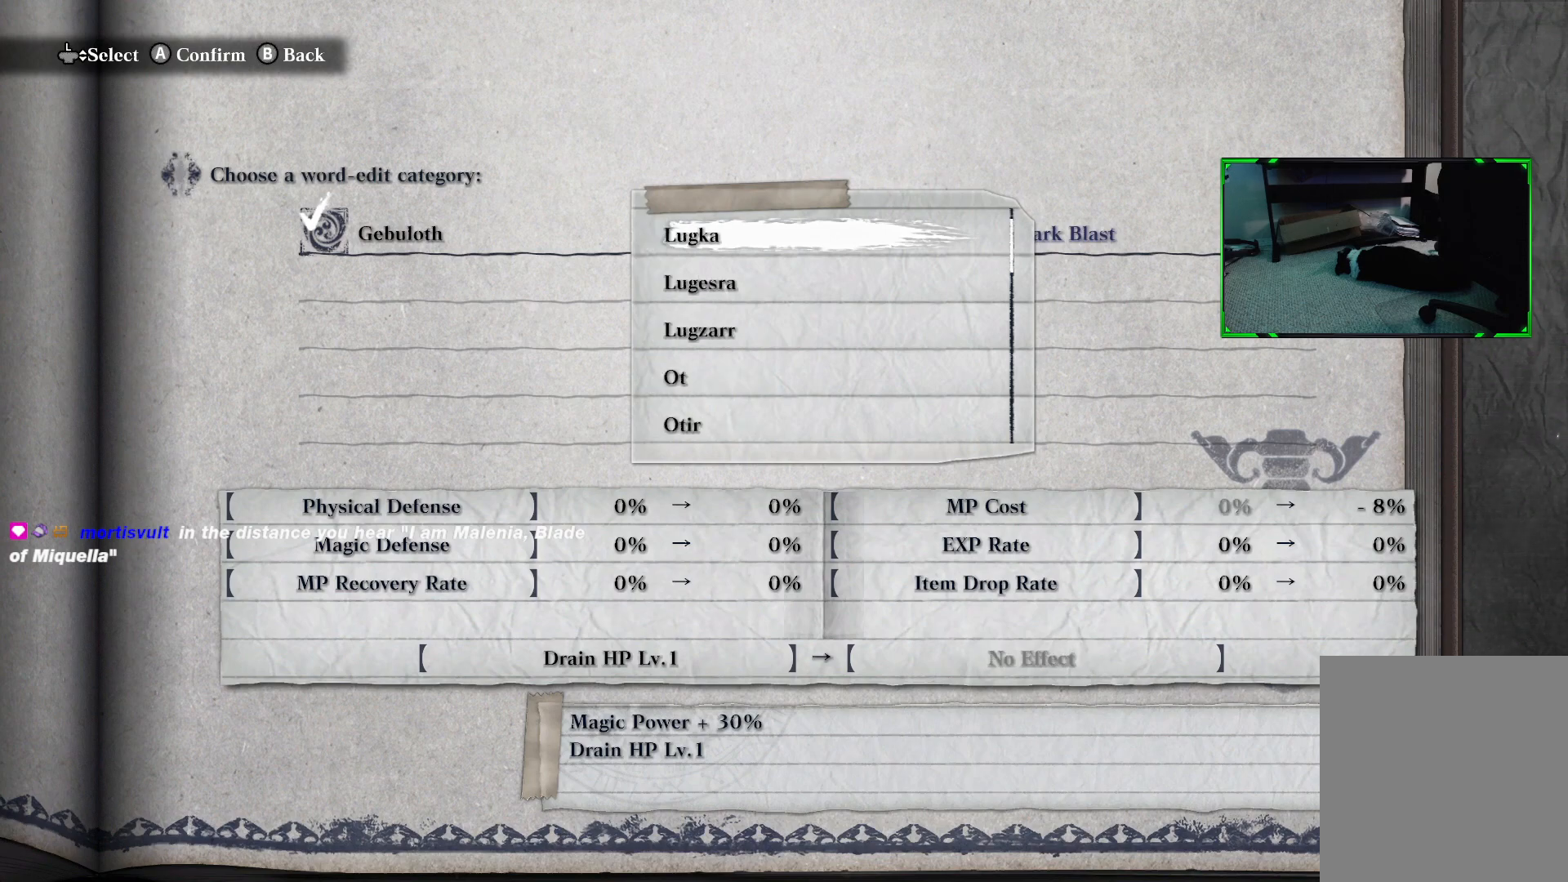
{"buttons": [], "left_stick": "center", "right_stick": "center", "events": [[67, "left_stick", "down"], [200, "left_stick", "center"]]}
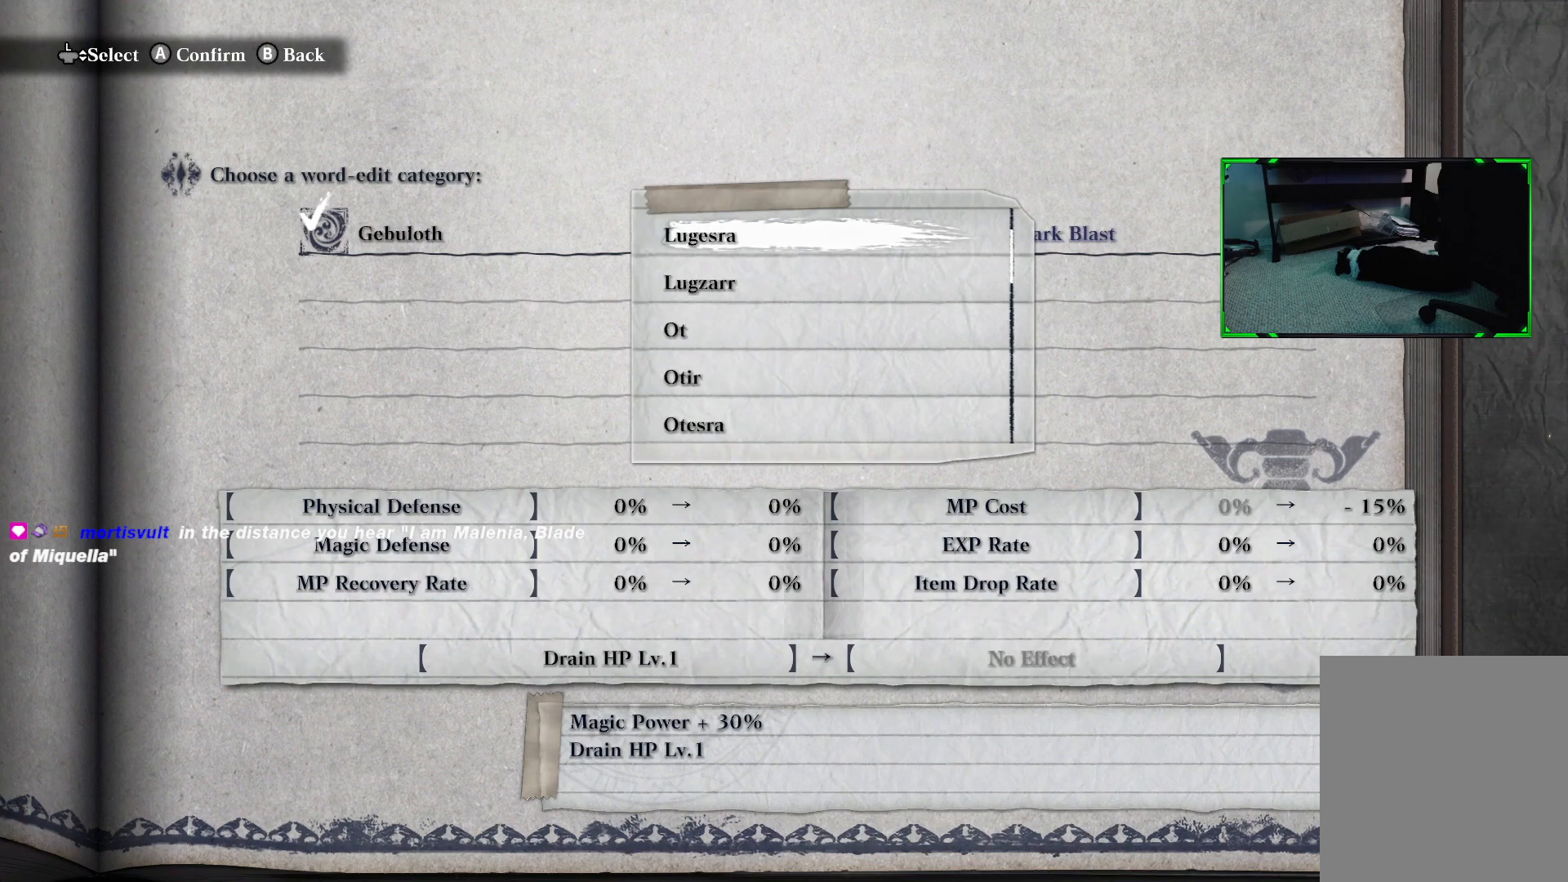
{"buttons": [], "left_stick": "center", "right_stick": "center", "events": [[17, "left_stick", "down"], [183, "left_stick", "center"]]}
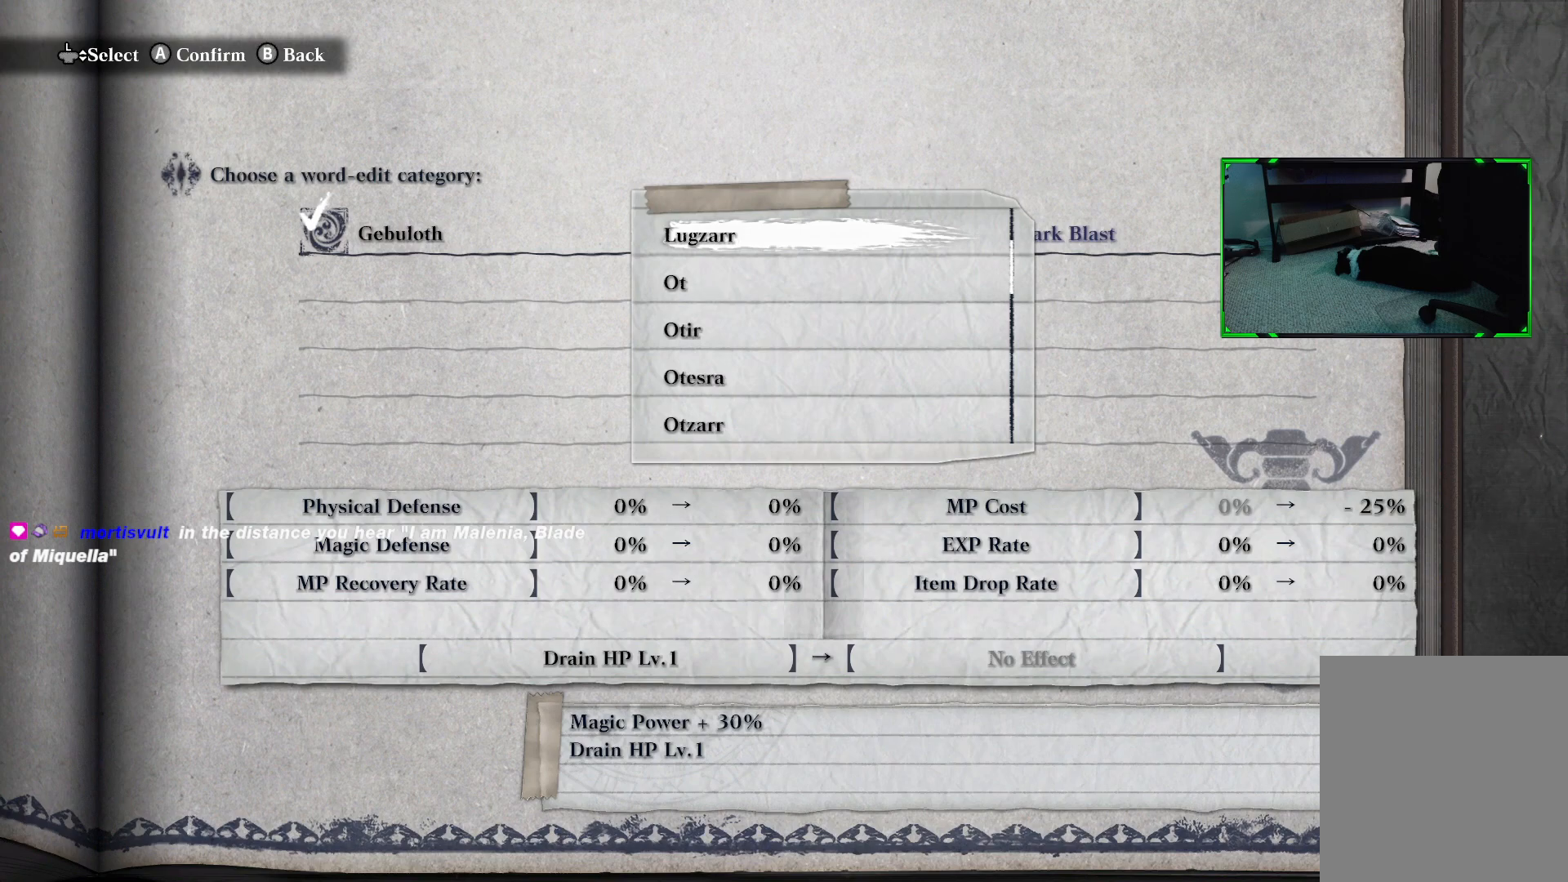
{"buttons": [], "left_stick": "center", "right_stick": "center", "events": [[100, "left_stick", "down"], [283, "left_stick", "center"]]}
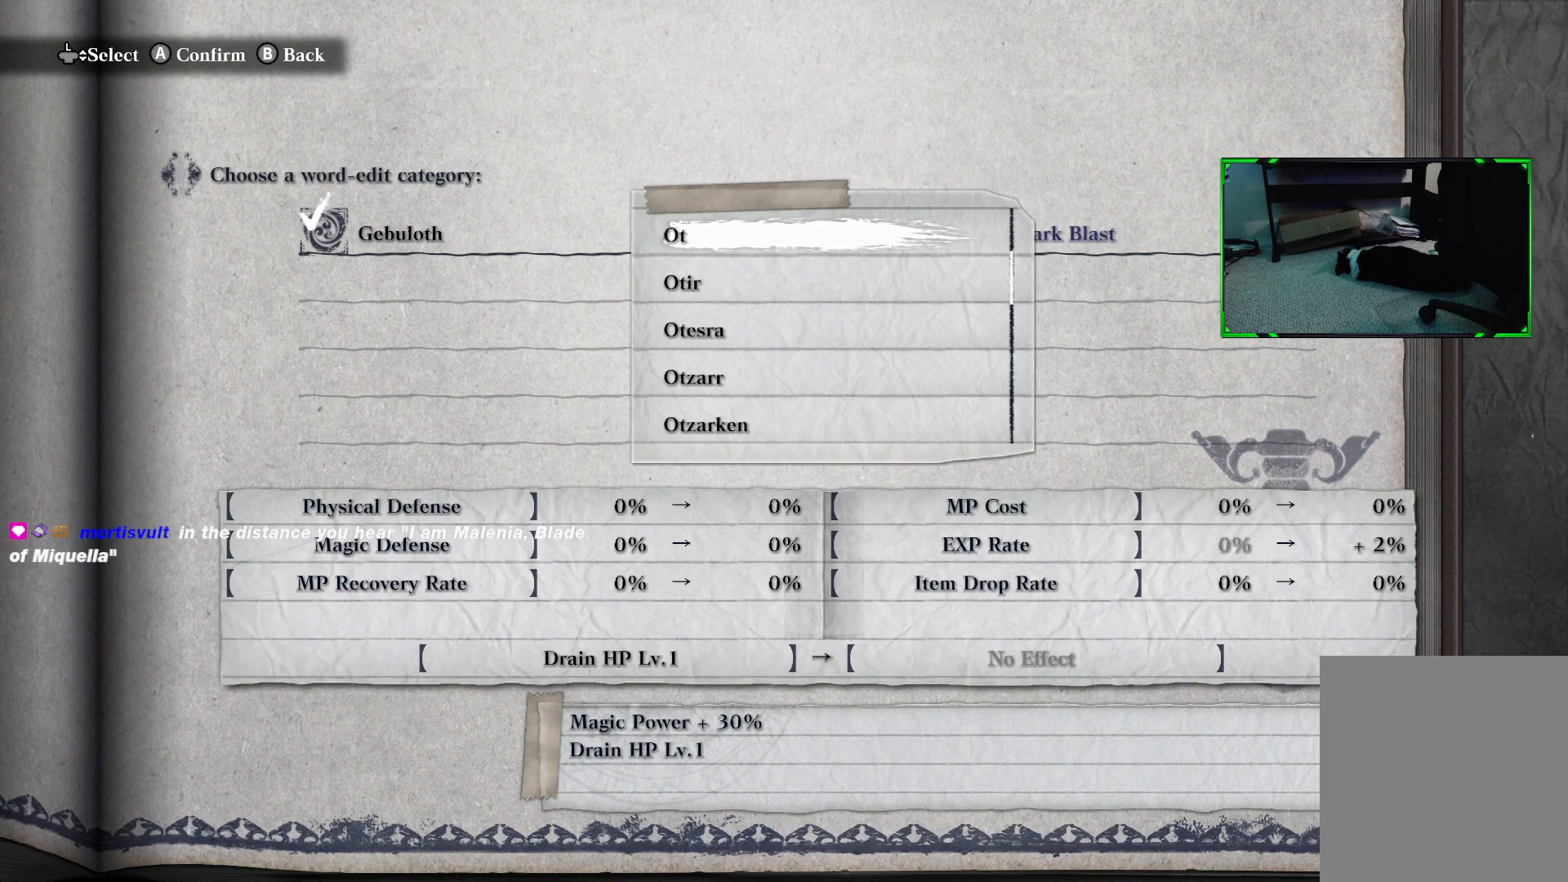
{"buttons": [], "left_stick": "down", "right_stick": "center", "events": [[250, "left_stick", "down"], [400, "left_stick", "center"], [500, "left_stick", "down"]]}
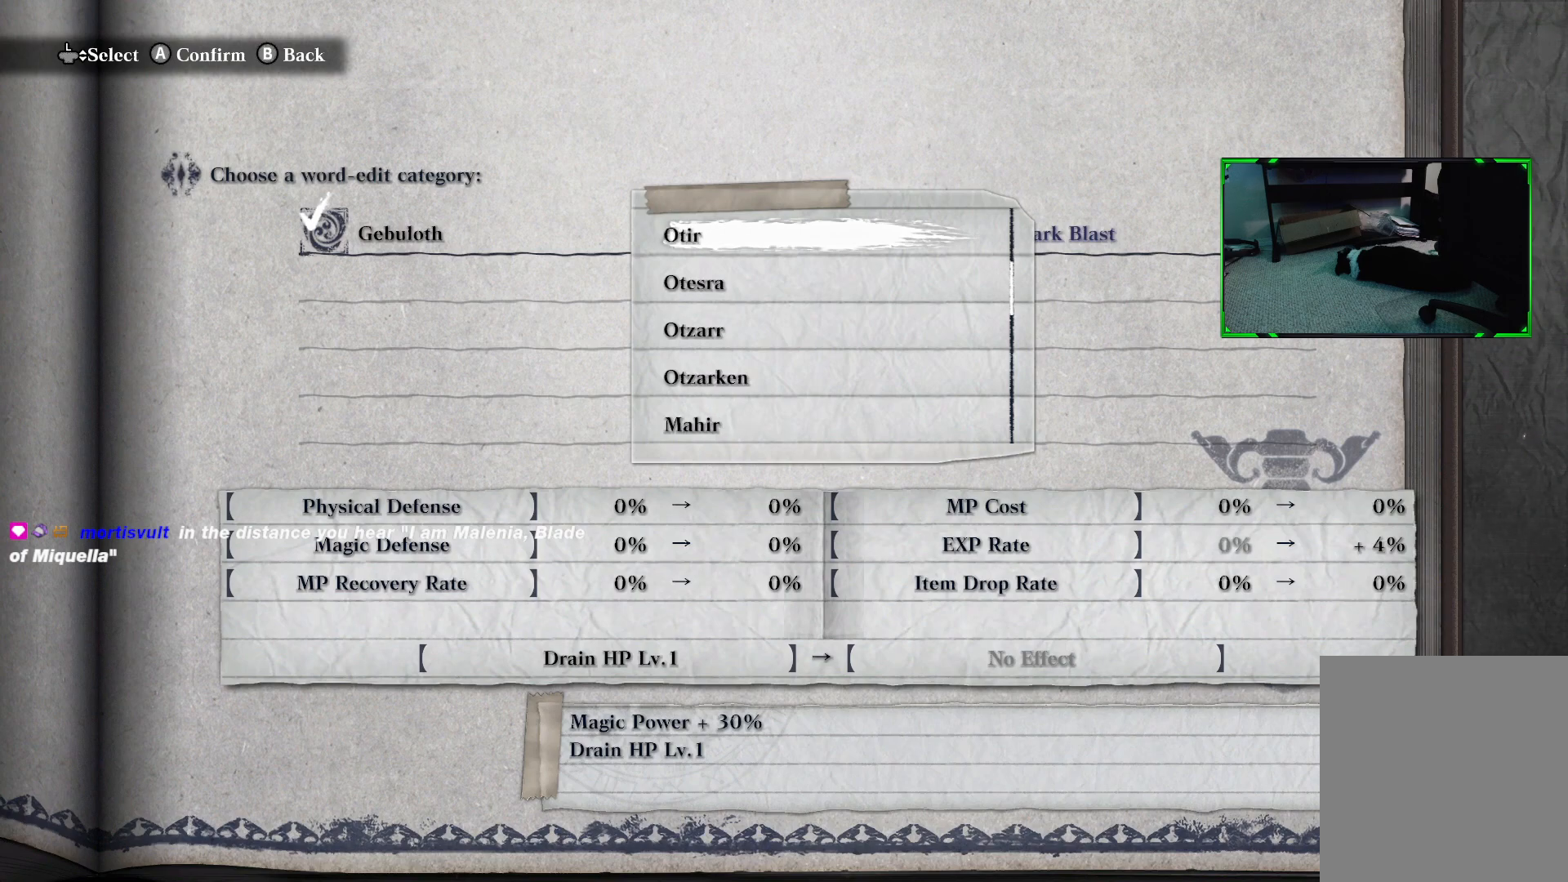
{"buttons": [], "left_stick": "down", "right_stick": "center", "events": [[150, "left_stick", "center"], [233, "left_stick", "down"], [383, "left_stick", "center"], [500, "left_stick", "down"]]}
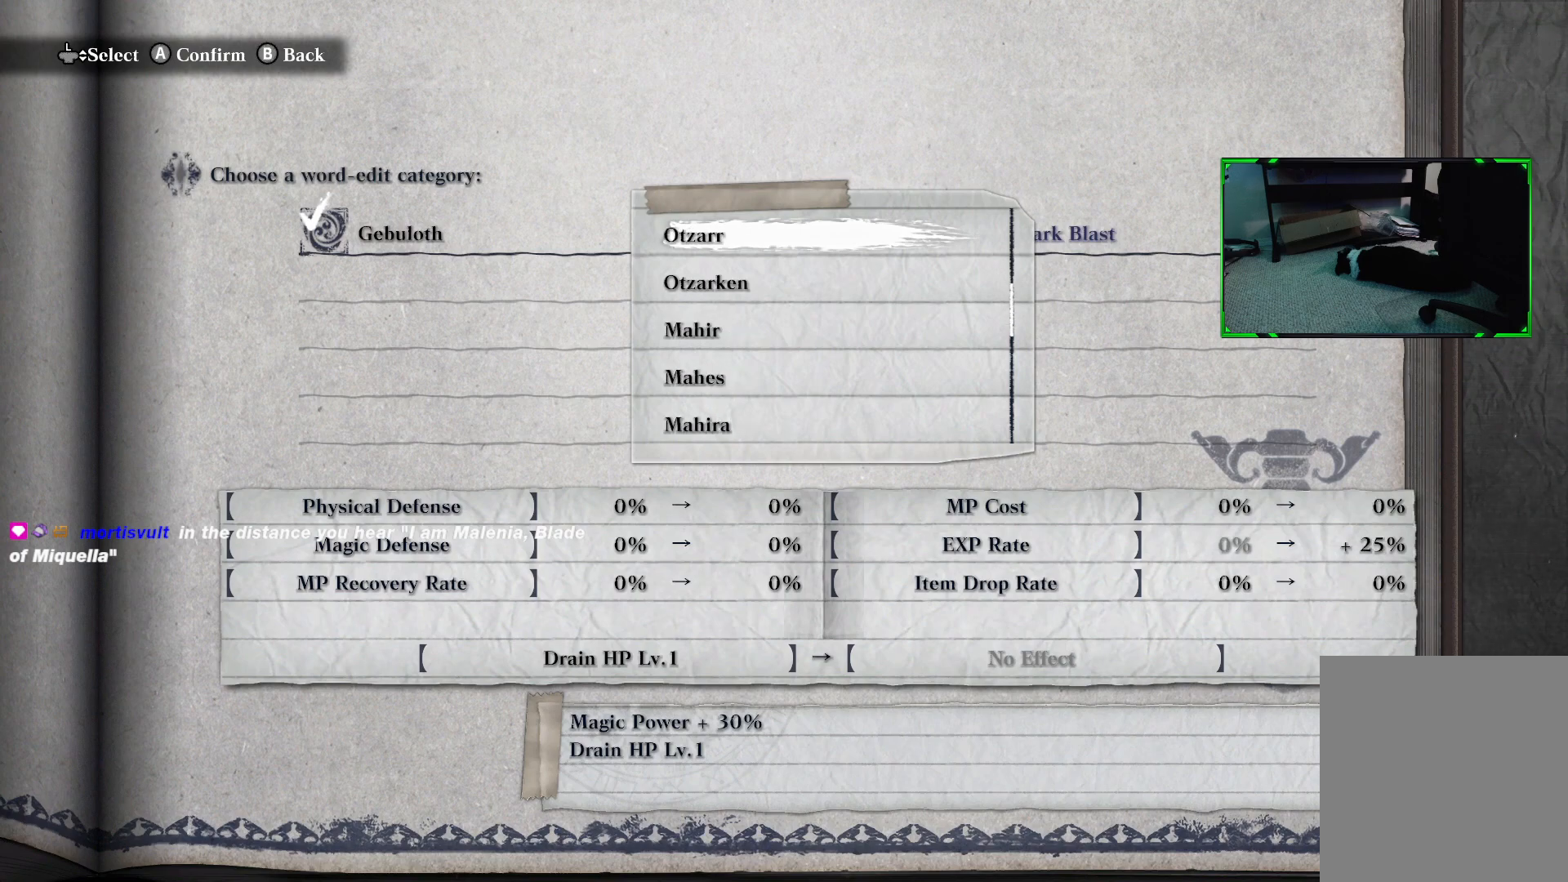
{"buttons": [], "left_stick": "center", "right_stick": "center", "events": [[150, "left_stick", "center"]]}
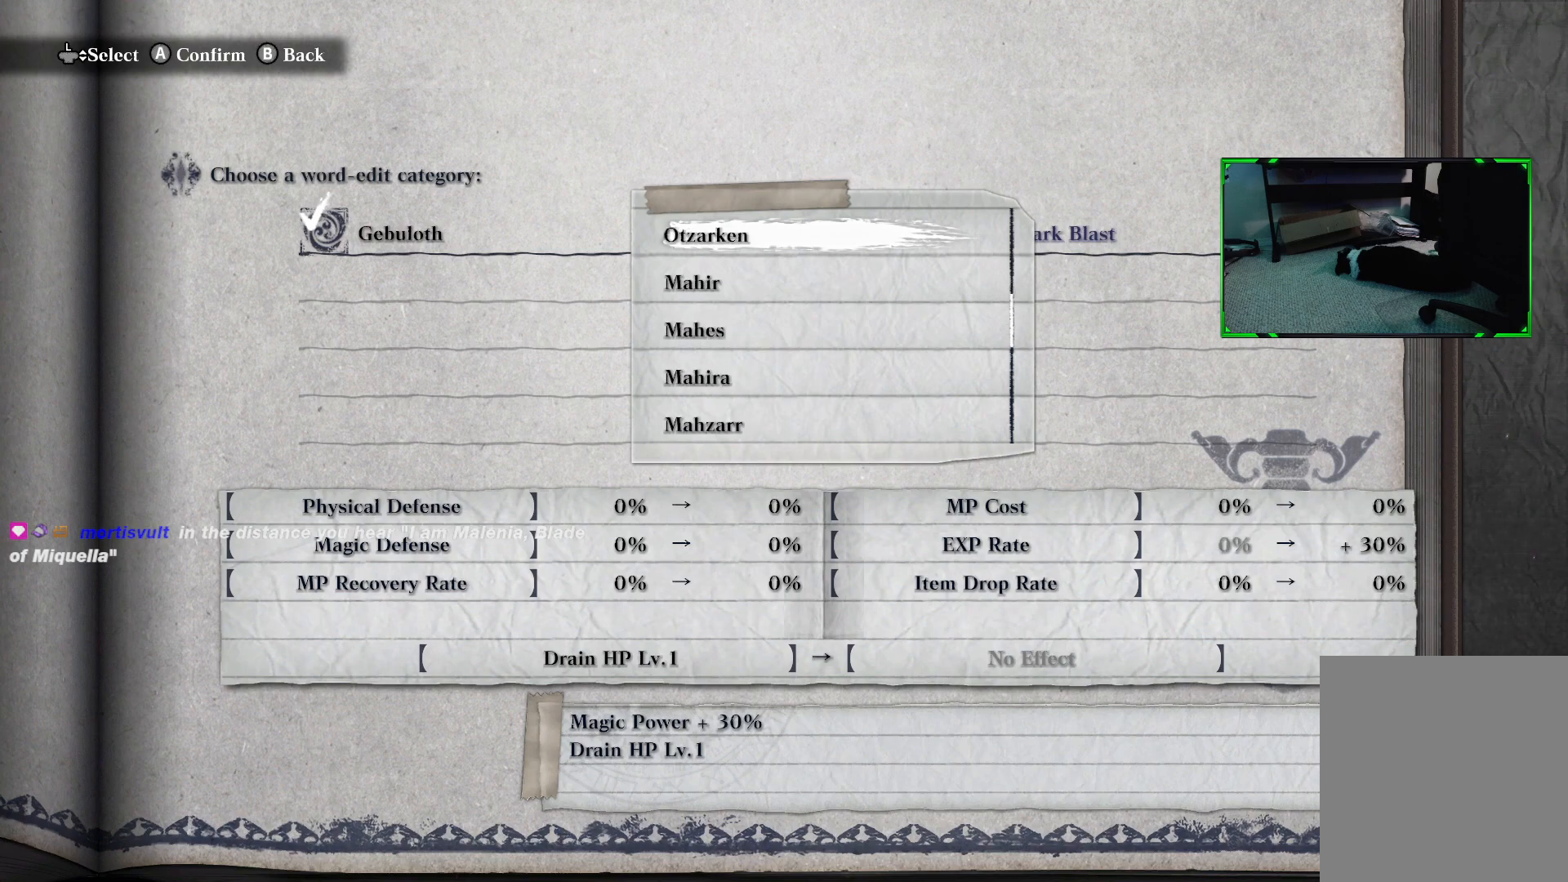
{"buttons": [], "left_stick": "center", "right_stick": "center", "events": [[133, "left_stick", "down"], [300, "left_stick", "center"]]}
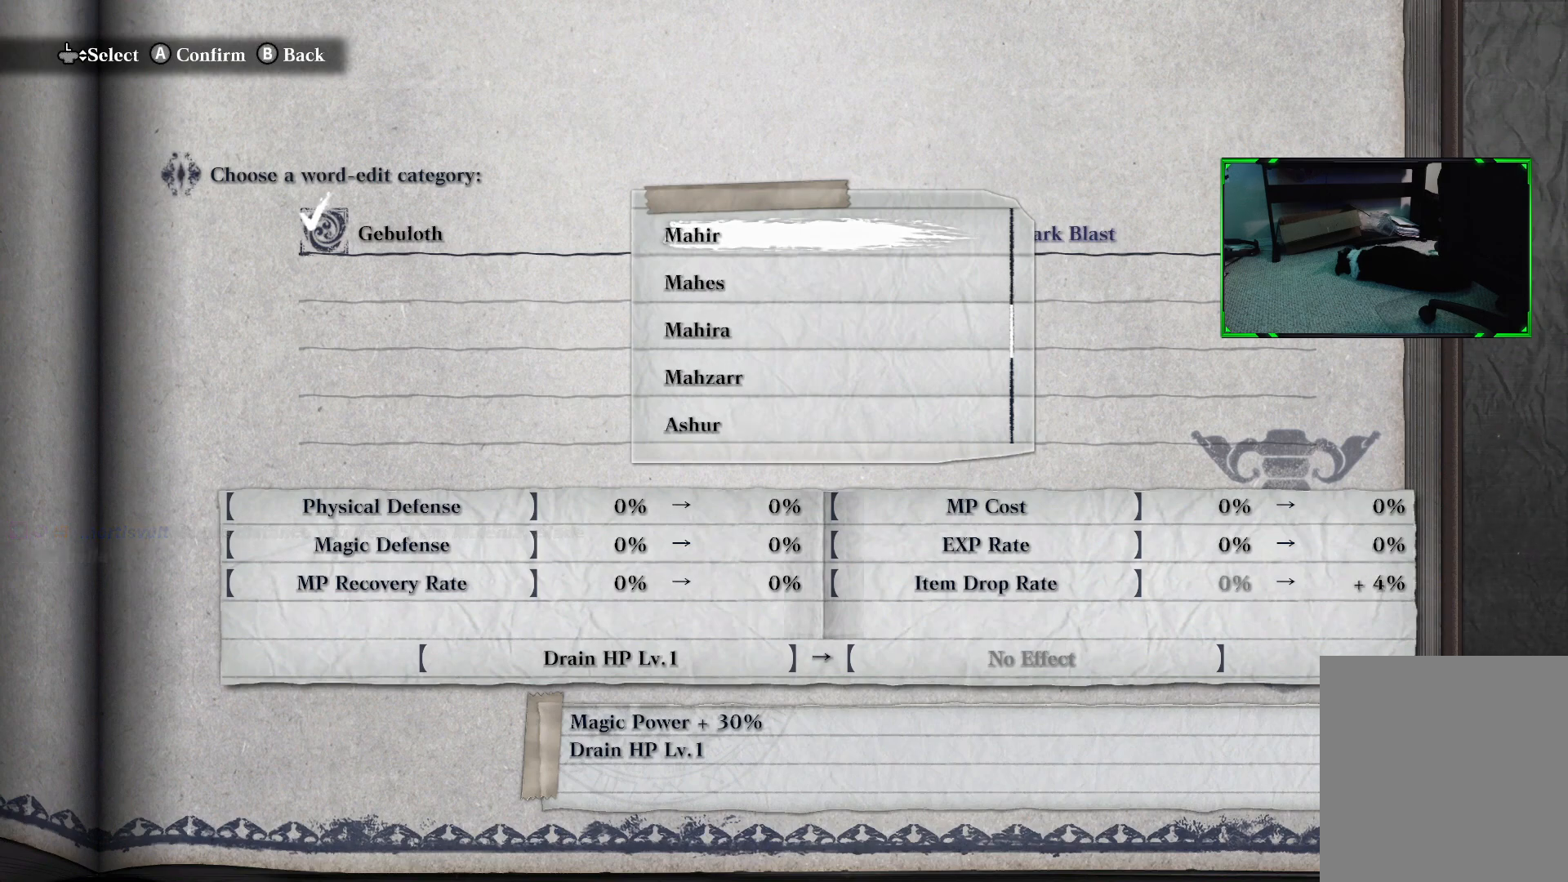
{"buttons": [], "left_stick": "center", "right_stick": "center", "events": [[250, "left_stick", "up"], [417, "left_stick", "center"]]}
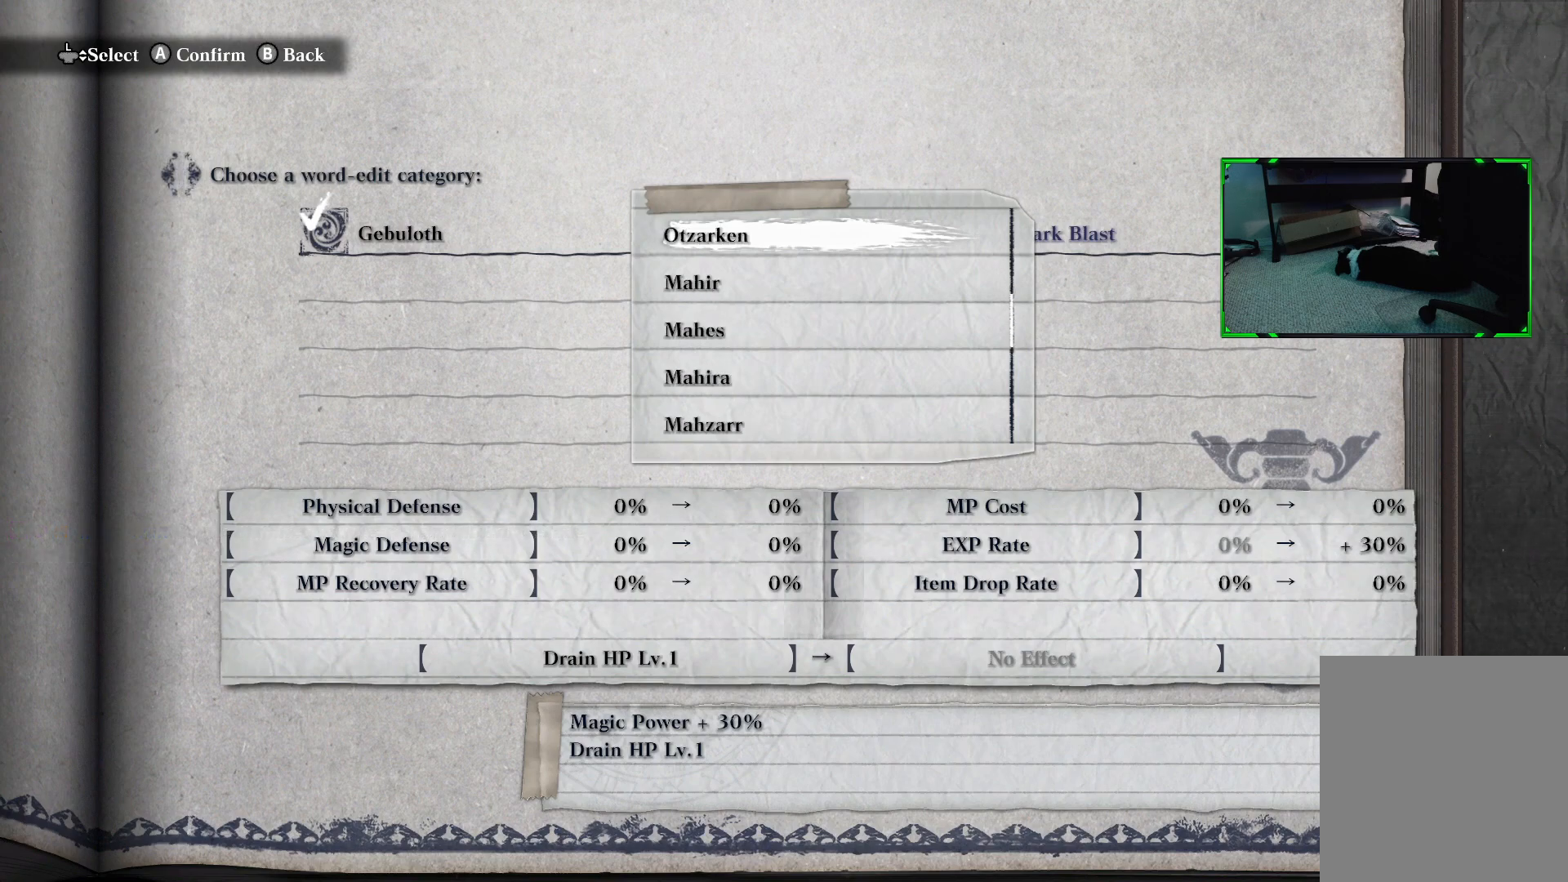
{"buttons": [], "left_stick": "center", "right_stick": "center", "events": []}
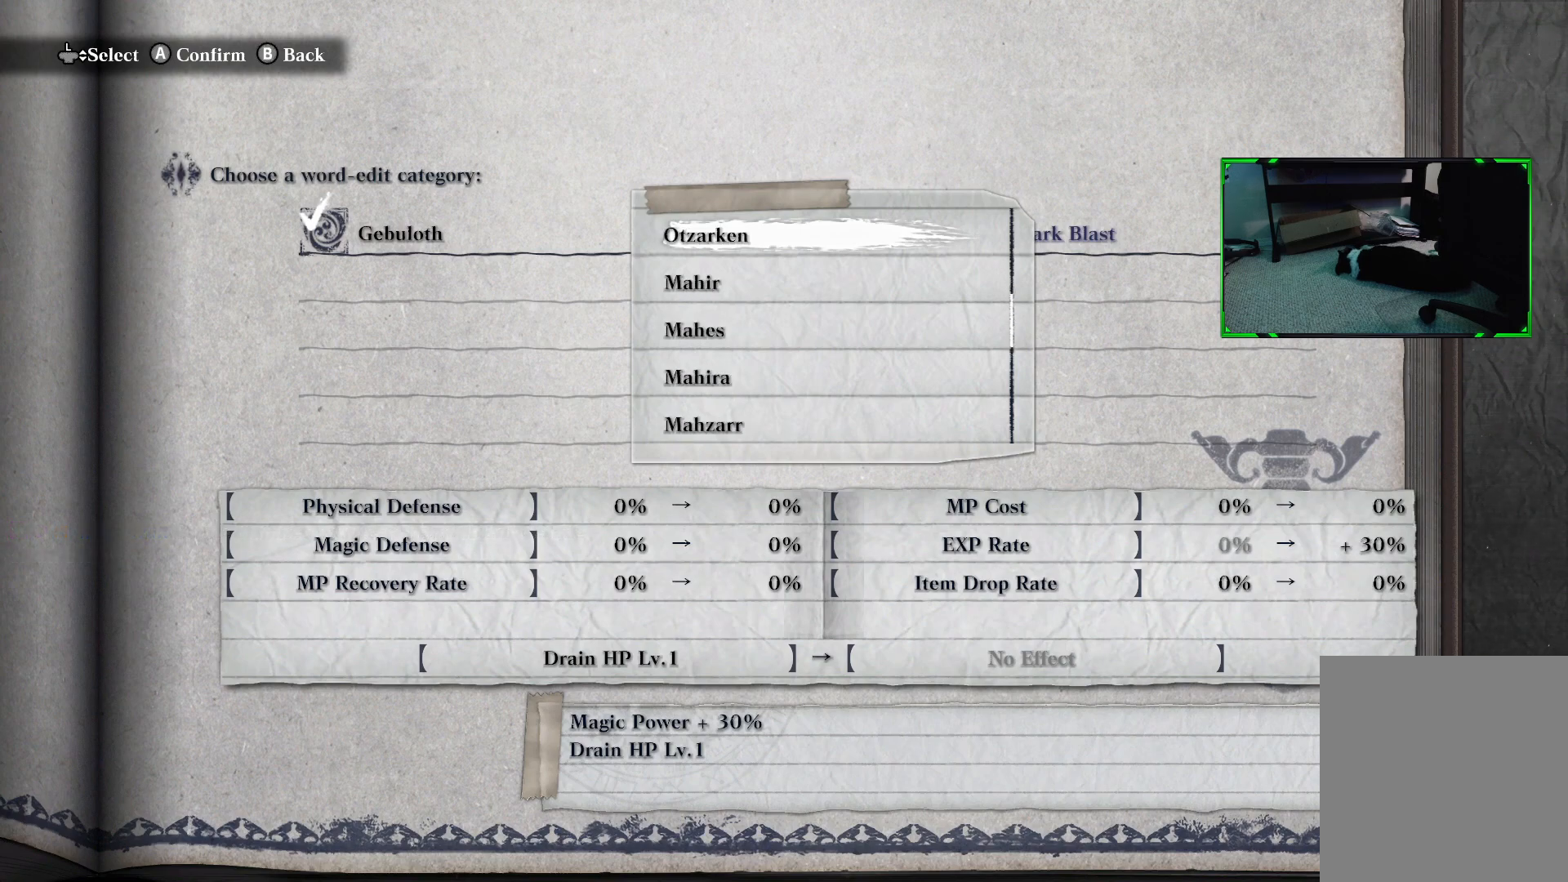
{"buttons": [], "left_stick": "center", "right_stick": "center", "events": []}
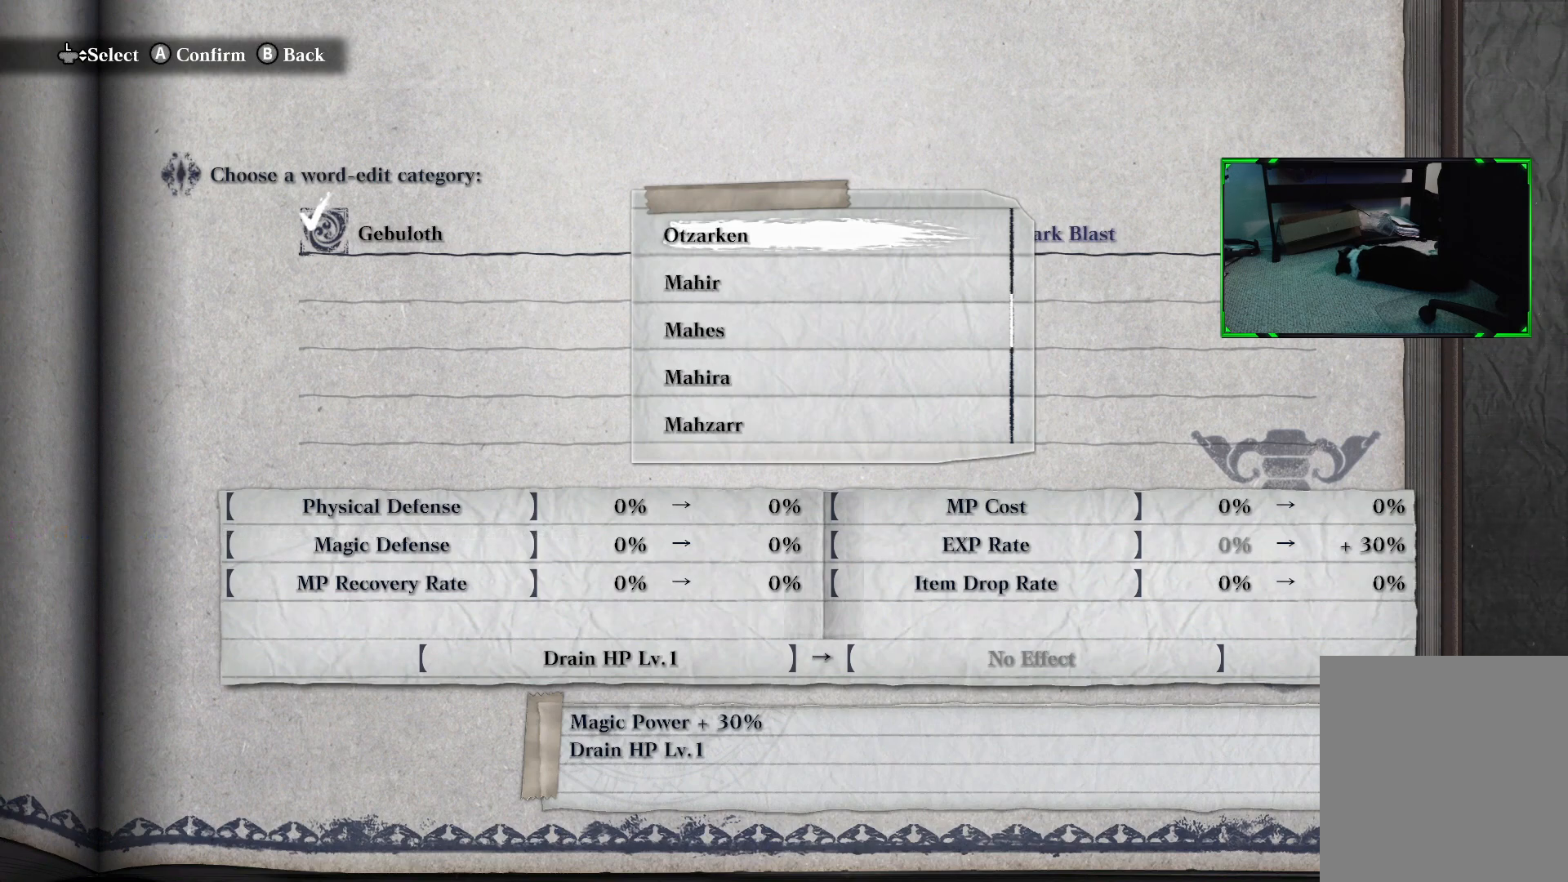
{"buttons": [], "left_stick": "center", "right_stick": "center", "events": []}
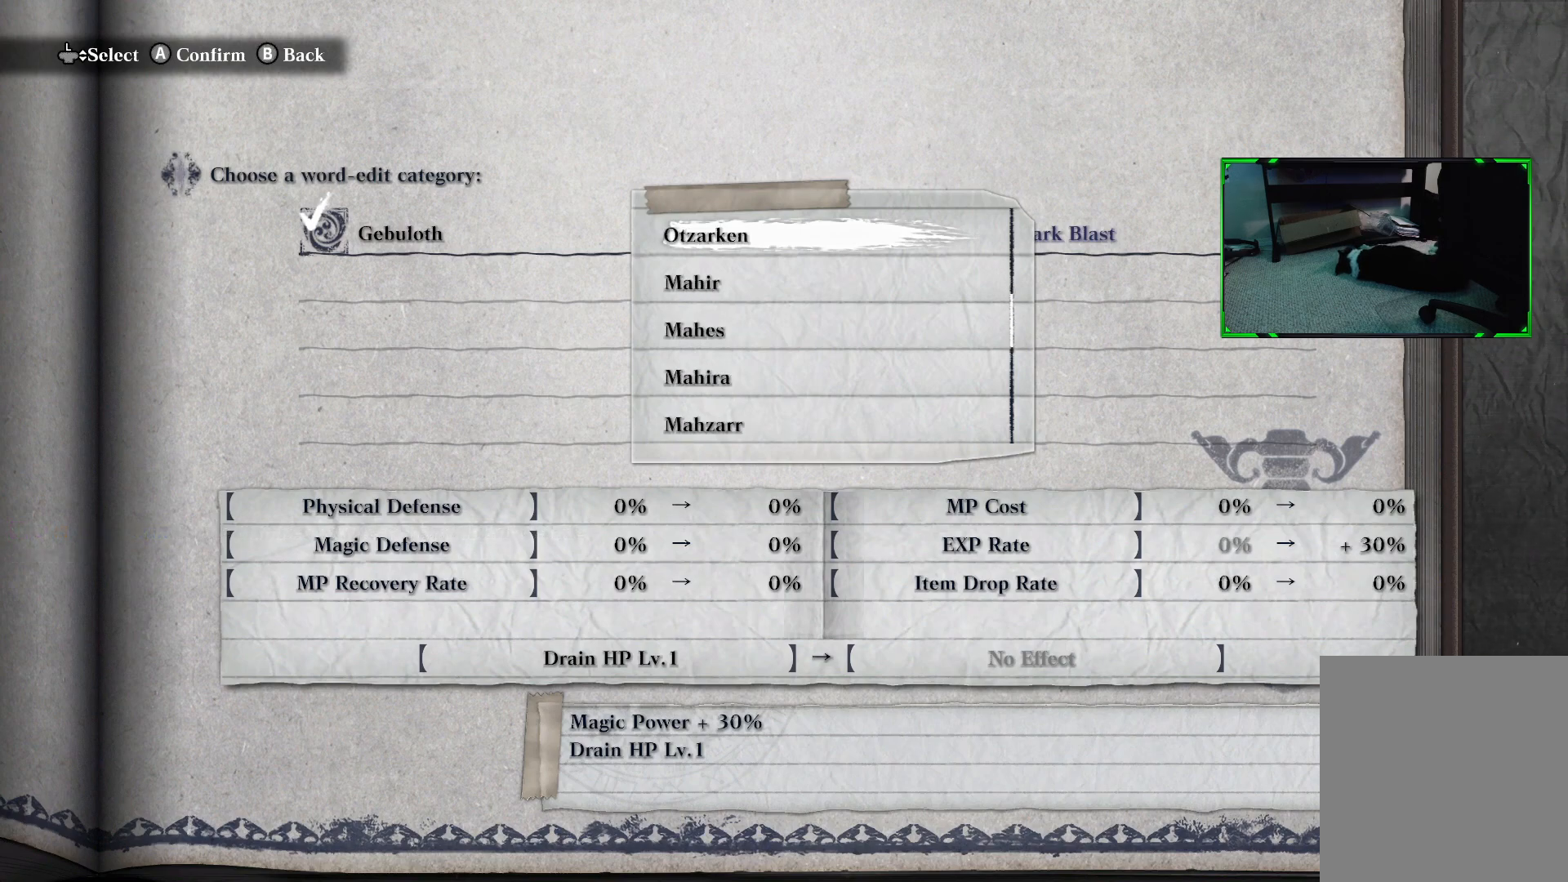
{"buttons": [], "left_stick": "center", "right_stick": "center", "events": []}
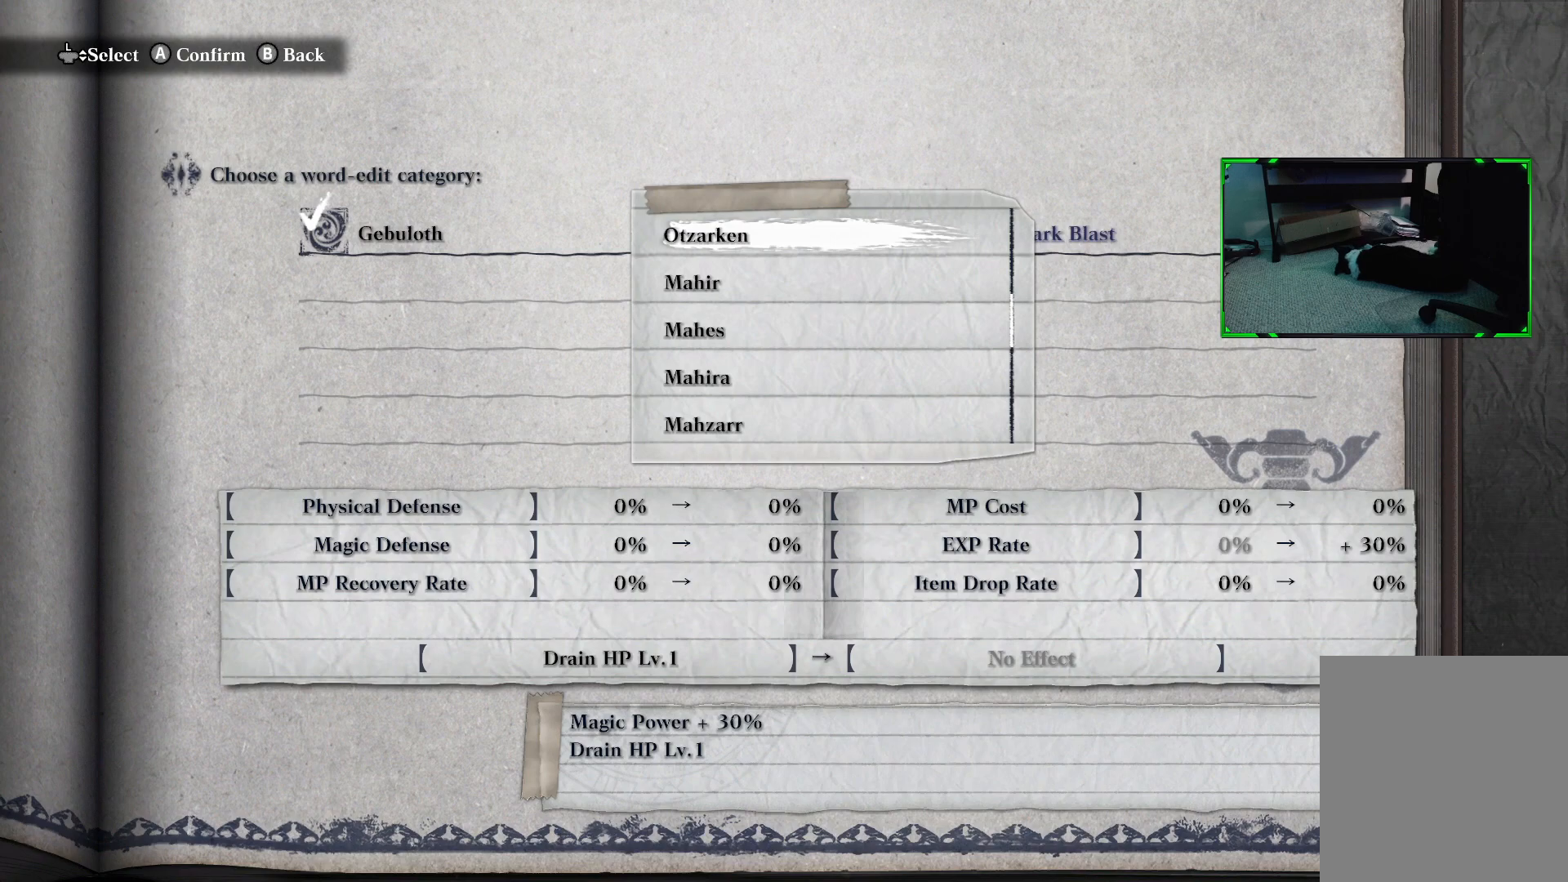
{"buttons": [], "left_stick": "center", "right_stick": "center", "events": []}
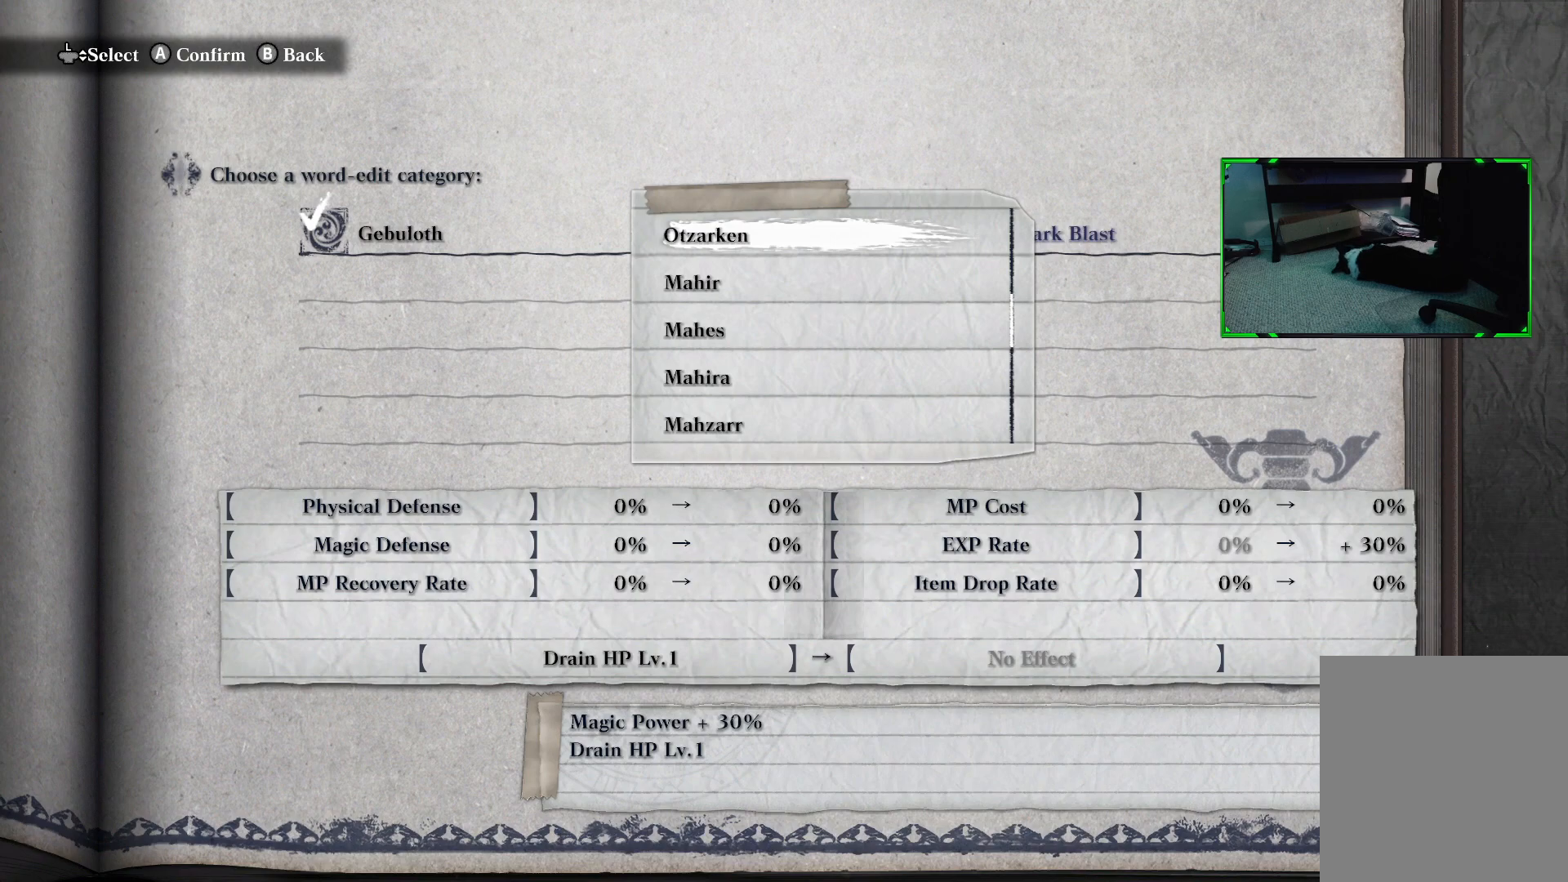
{"buttons": [], "left_stick": "center", "right_stick": "center", "events": []}
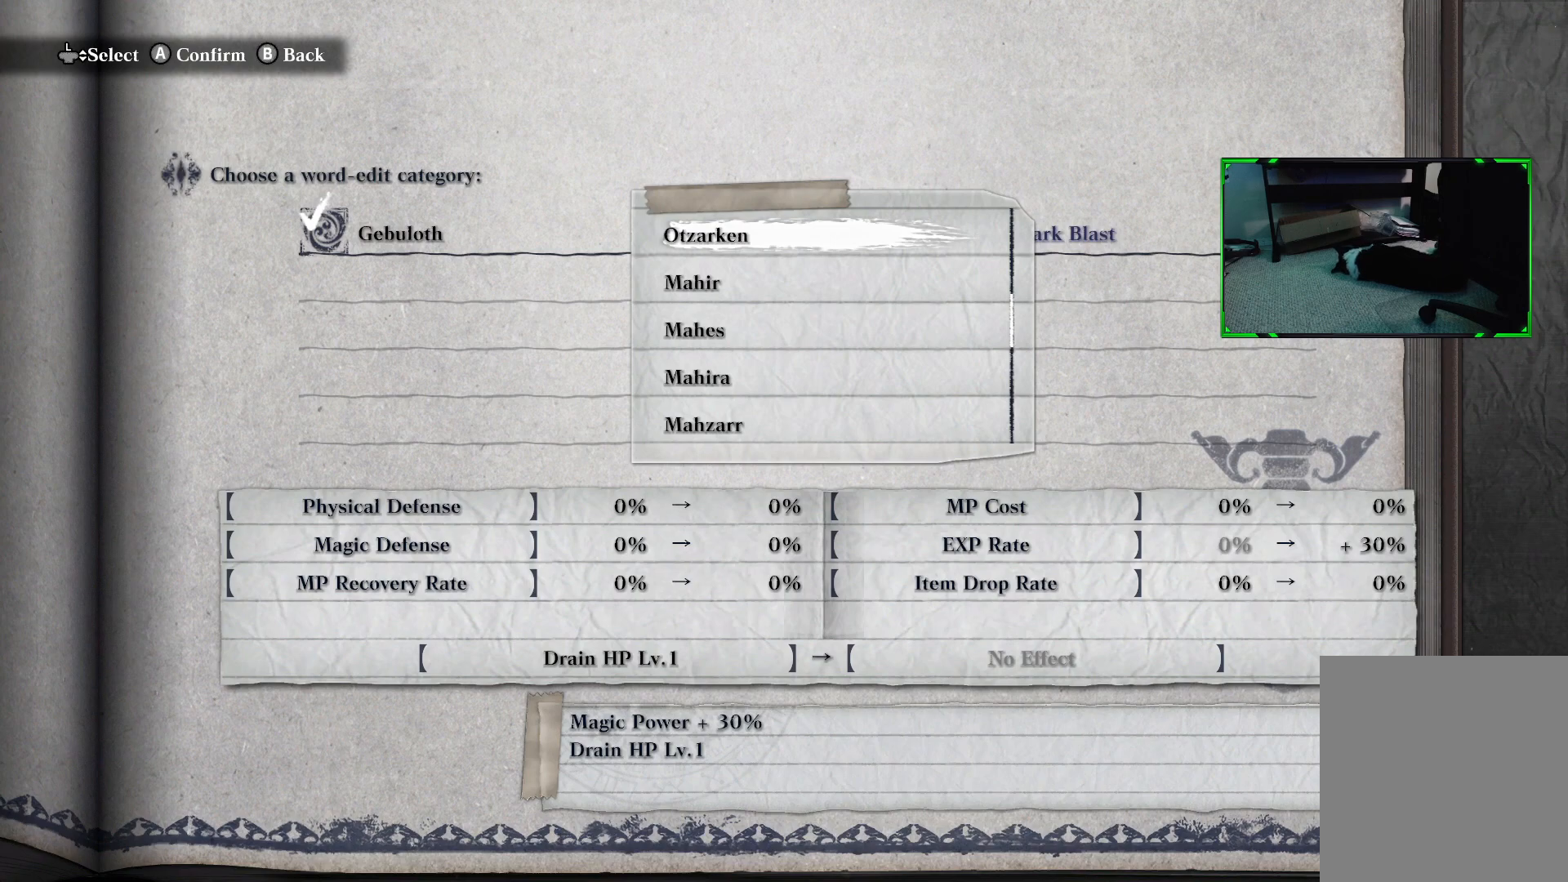
{"buttons": [], "left_stick": "center", "right_stick": "center", "events": []}
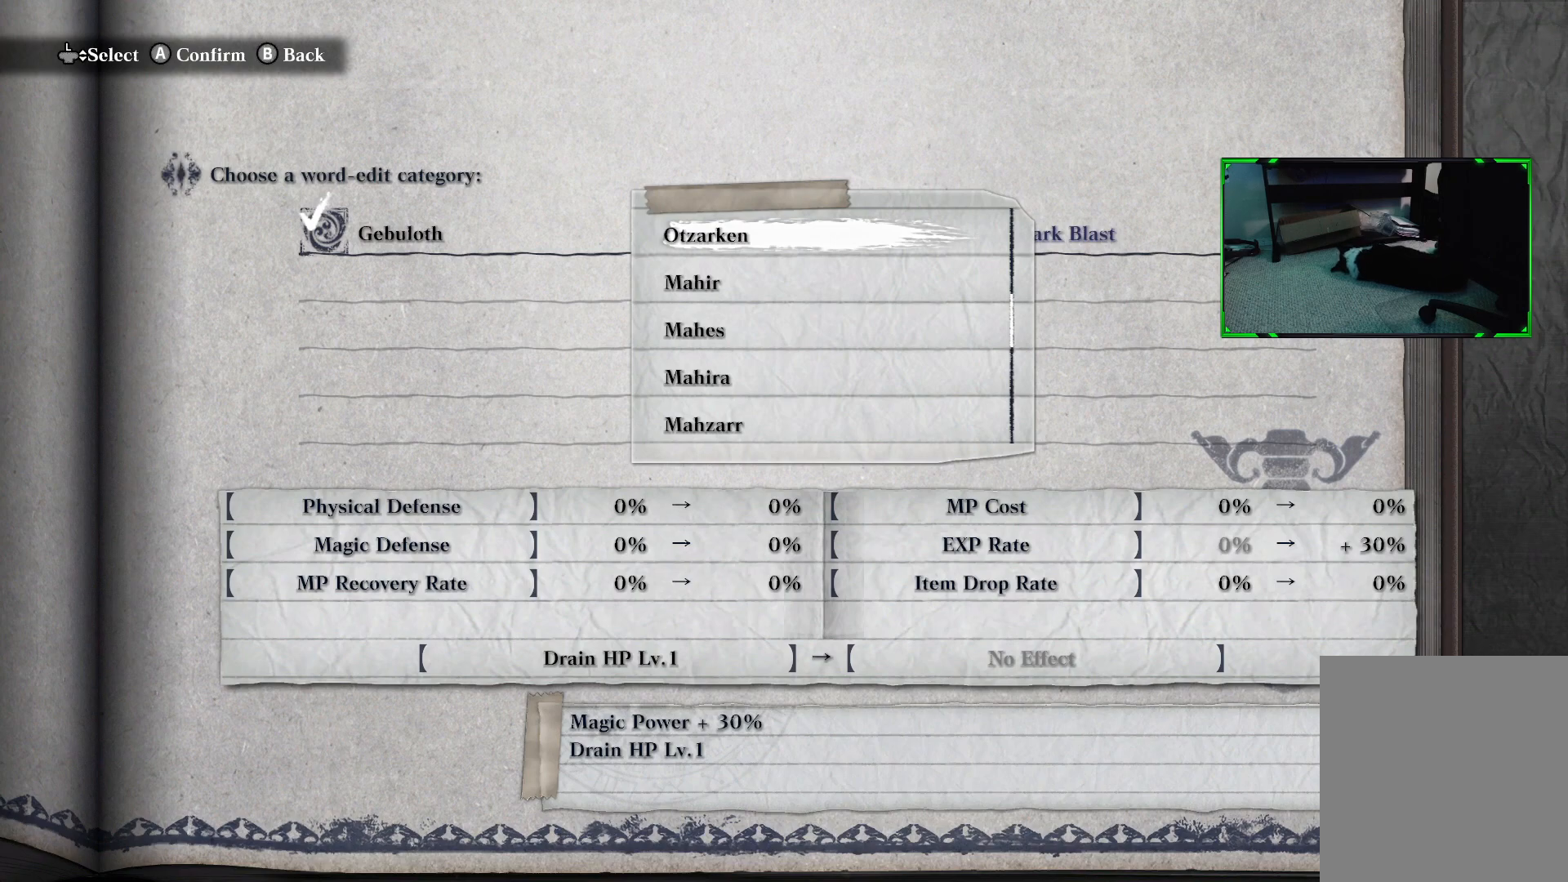
{"buttons": [], "left_stick": "center", "right_stick": "center", "events": []}
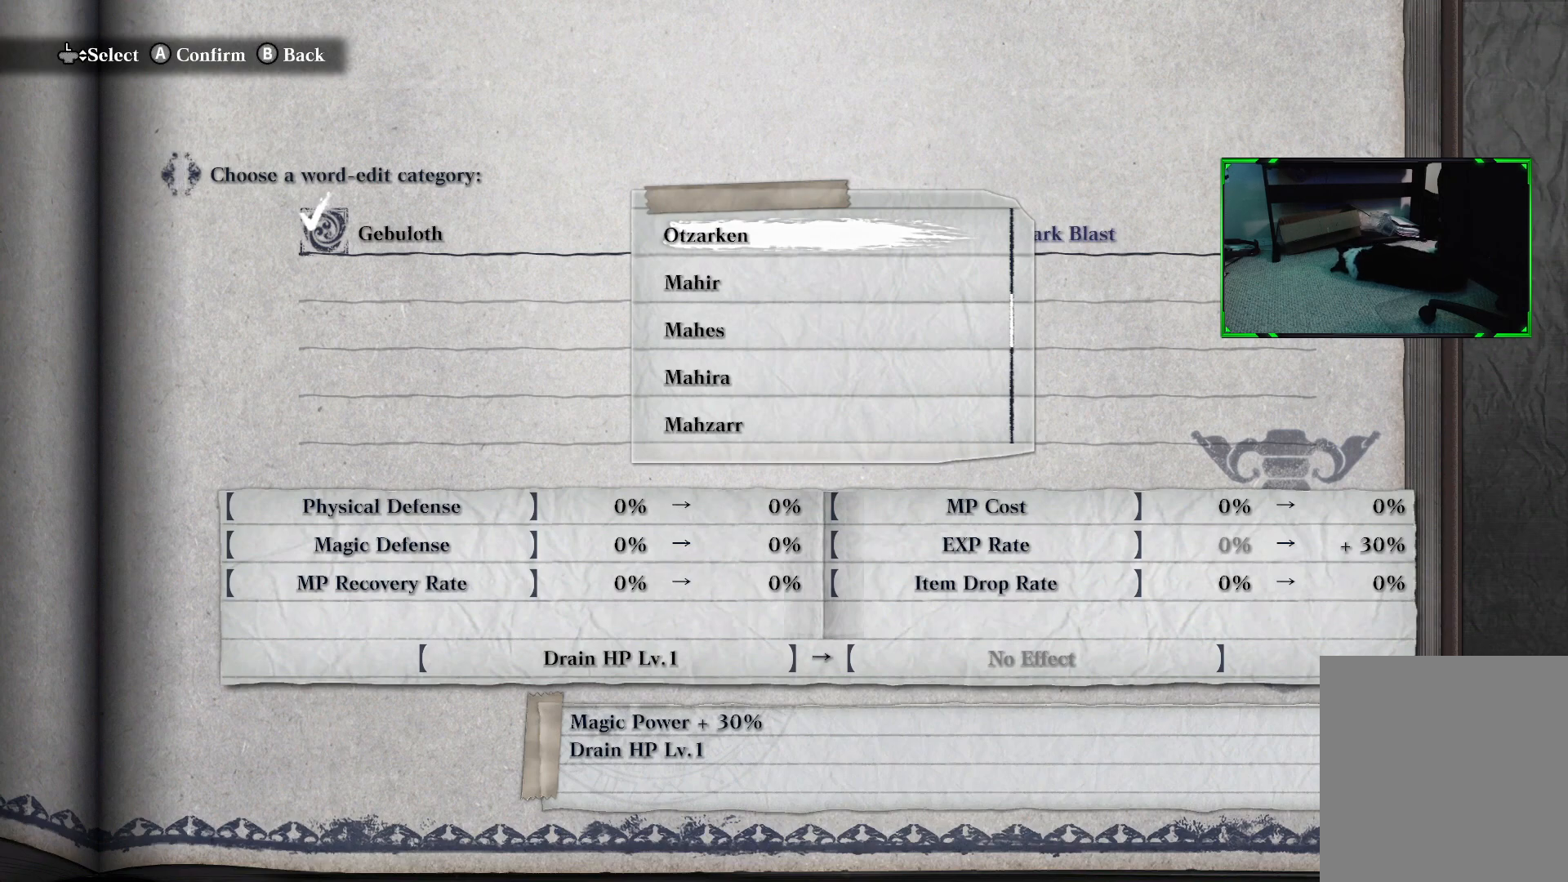
{"buttons": [], "left_stick": "center", "right_stick": "center", "events": []}
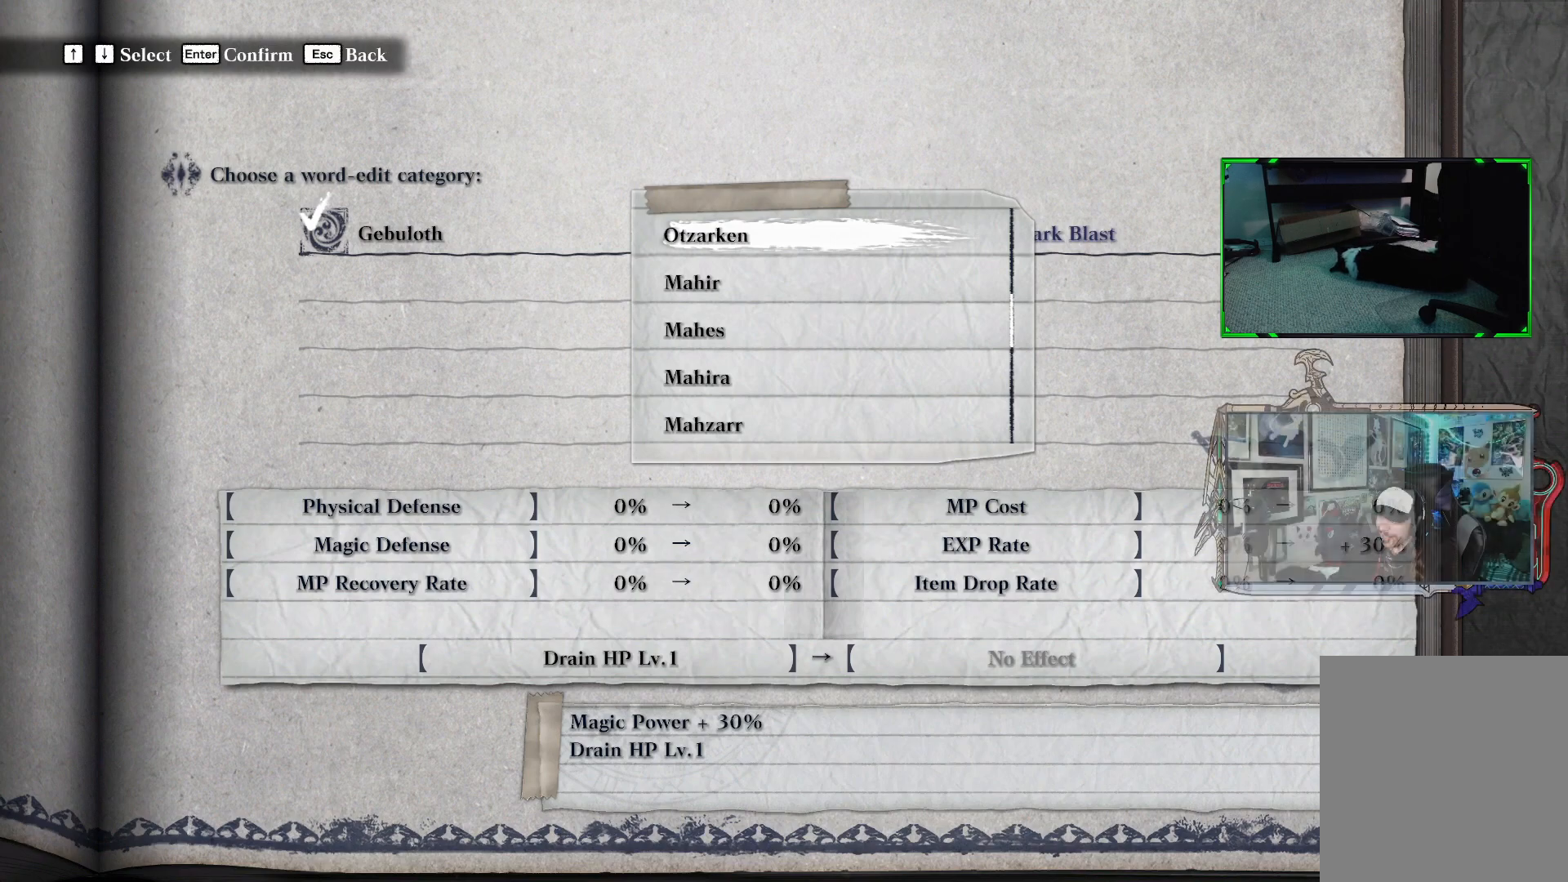
{"buttons": [], "left_stick": "center", "right_stick": "center", "events": [[267, "A", "down"], [367, "A", "up"]]}
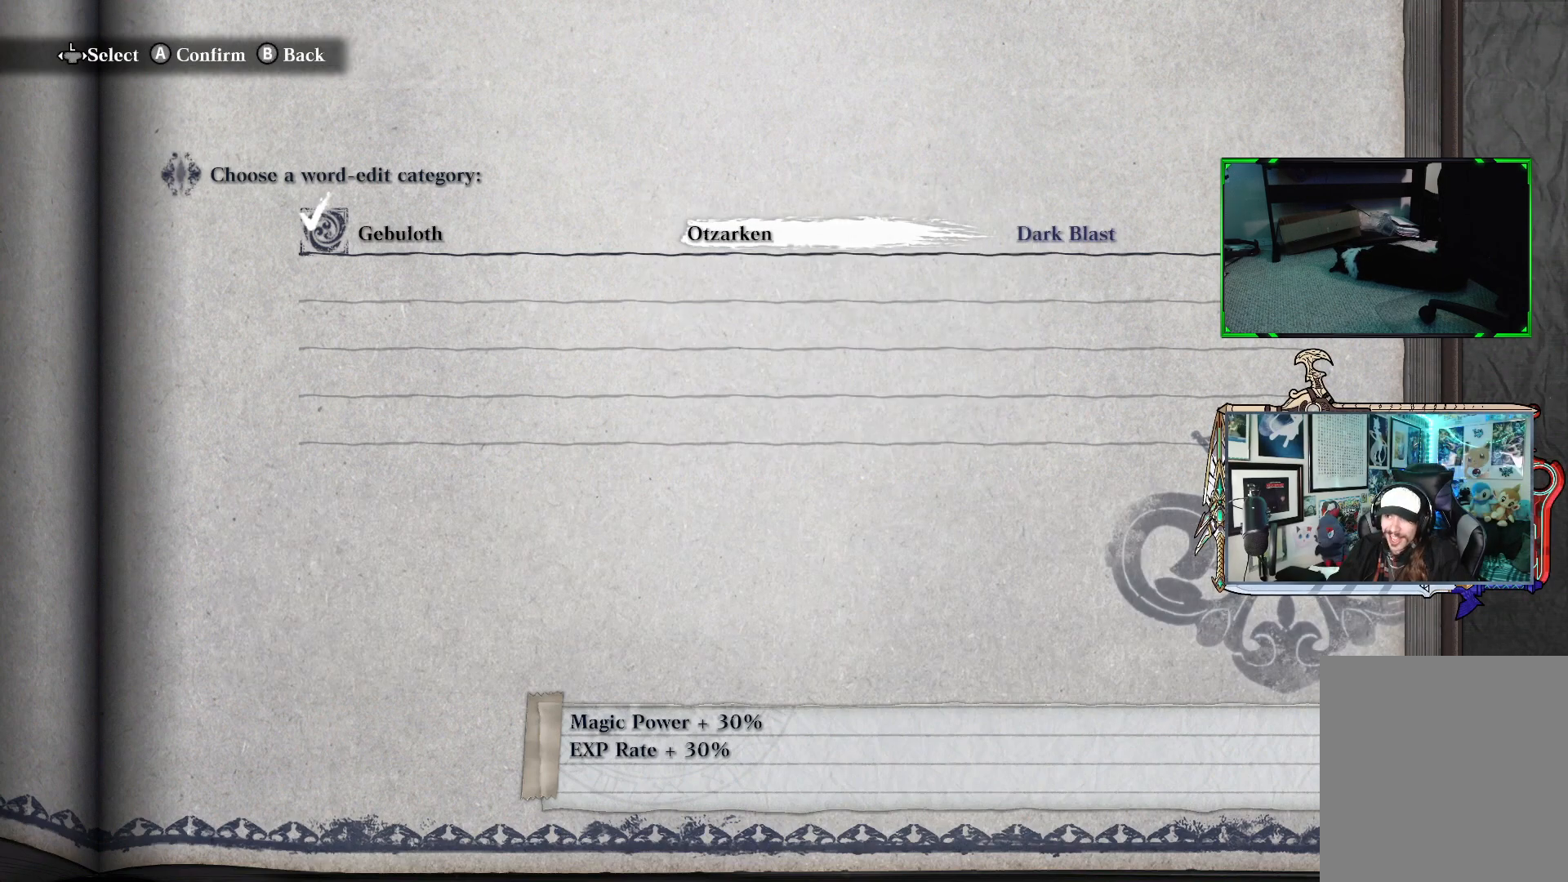
{"buttons": [], "left_stick": "center", "right_stick": "center", "events": []}
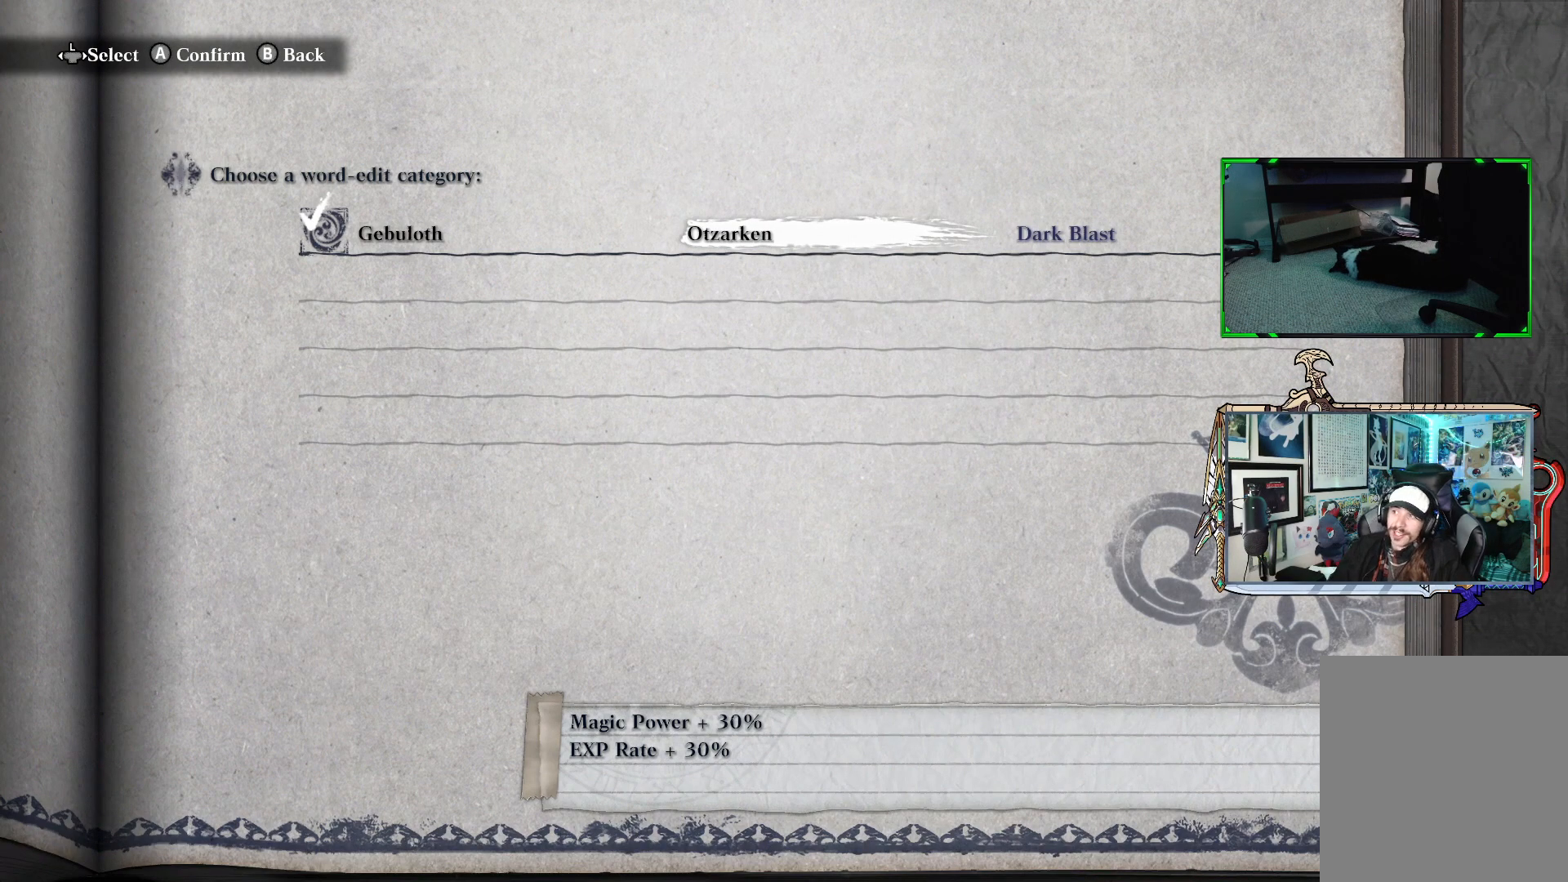
{"buttons": [], "left_stick": "center", "right_stick": "center", "events": []}
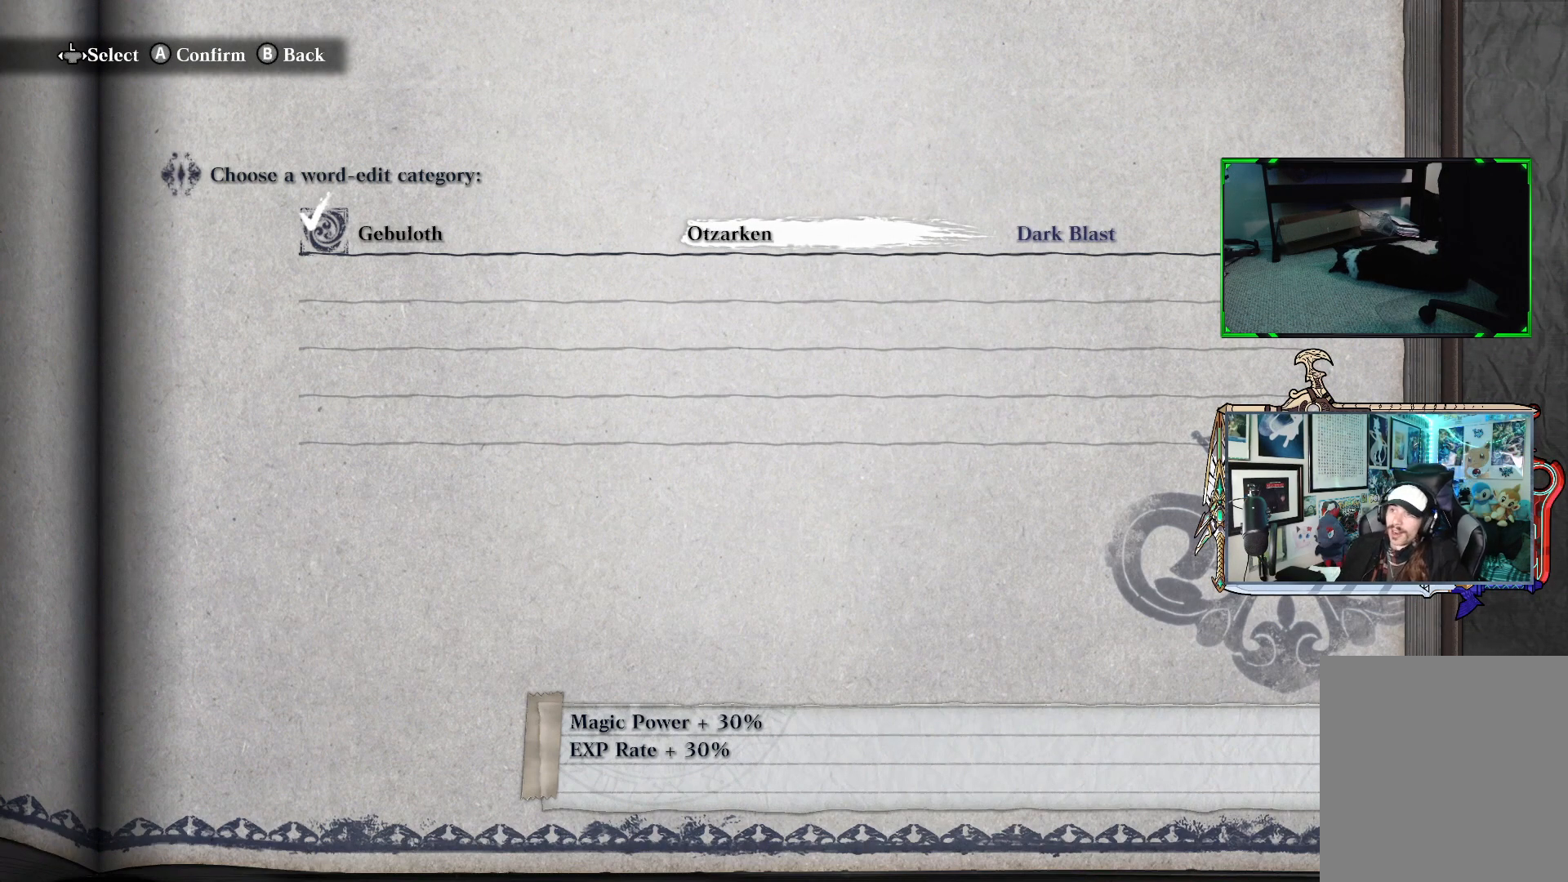
{"buttons": [], "left_stick": "center", "right_stick": "center", "events": [[233, "left_stick", "left"], [350, "left_stick", "center"]]}
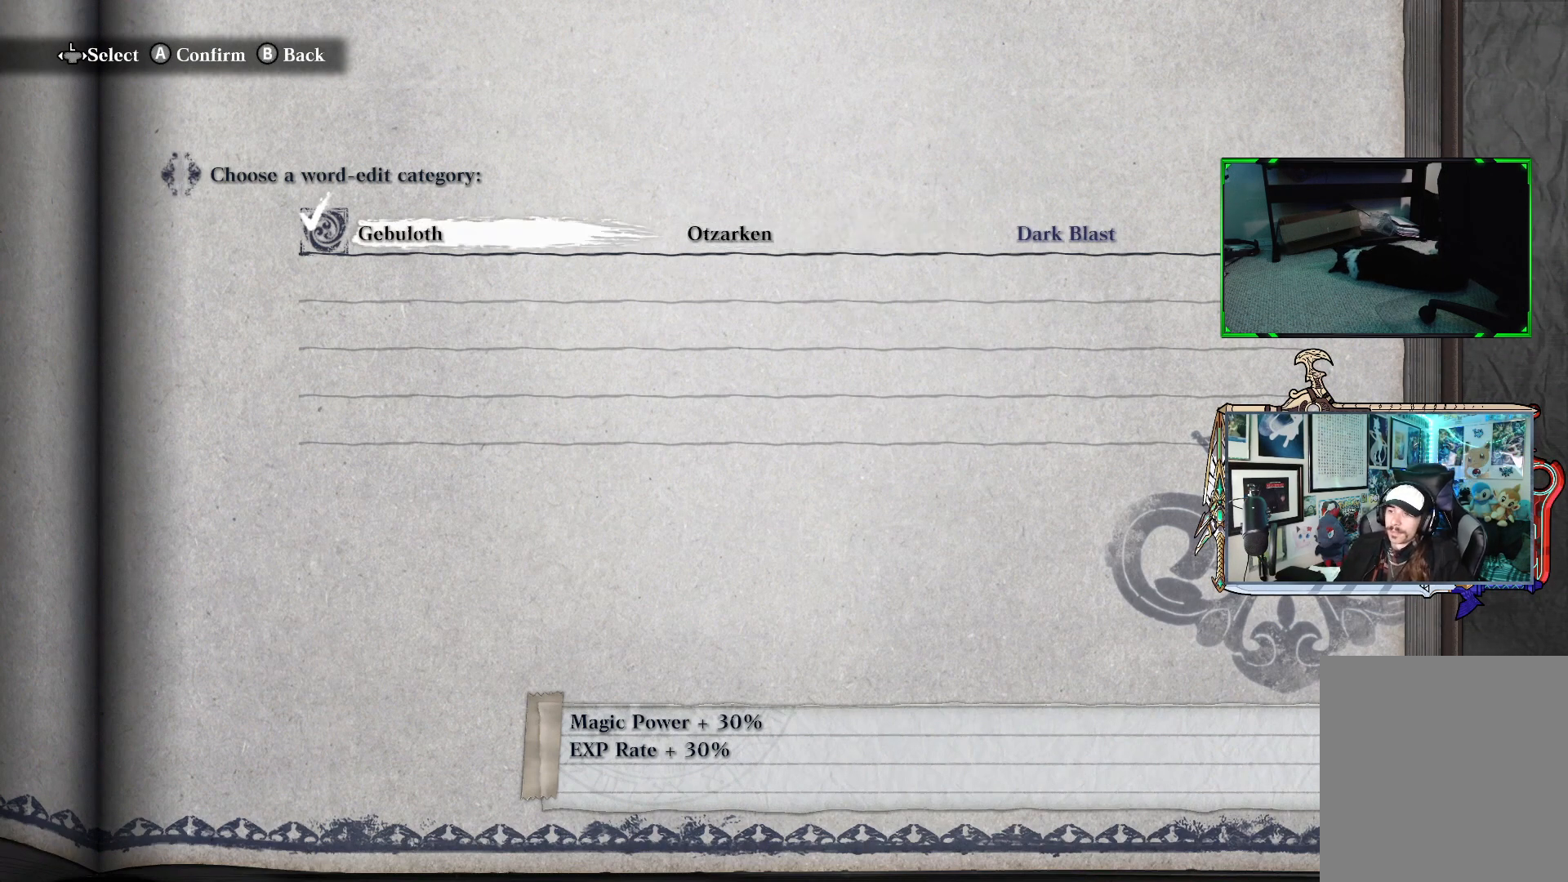
{"buttons": ["B"], "left_stick": "center", "right_stick": "center", "events": [[383, "B", "down"]]}
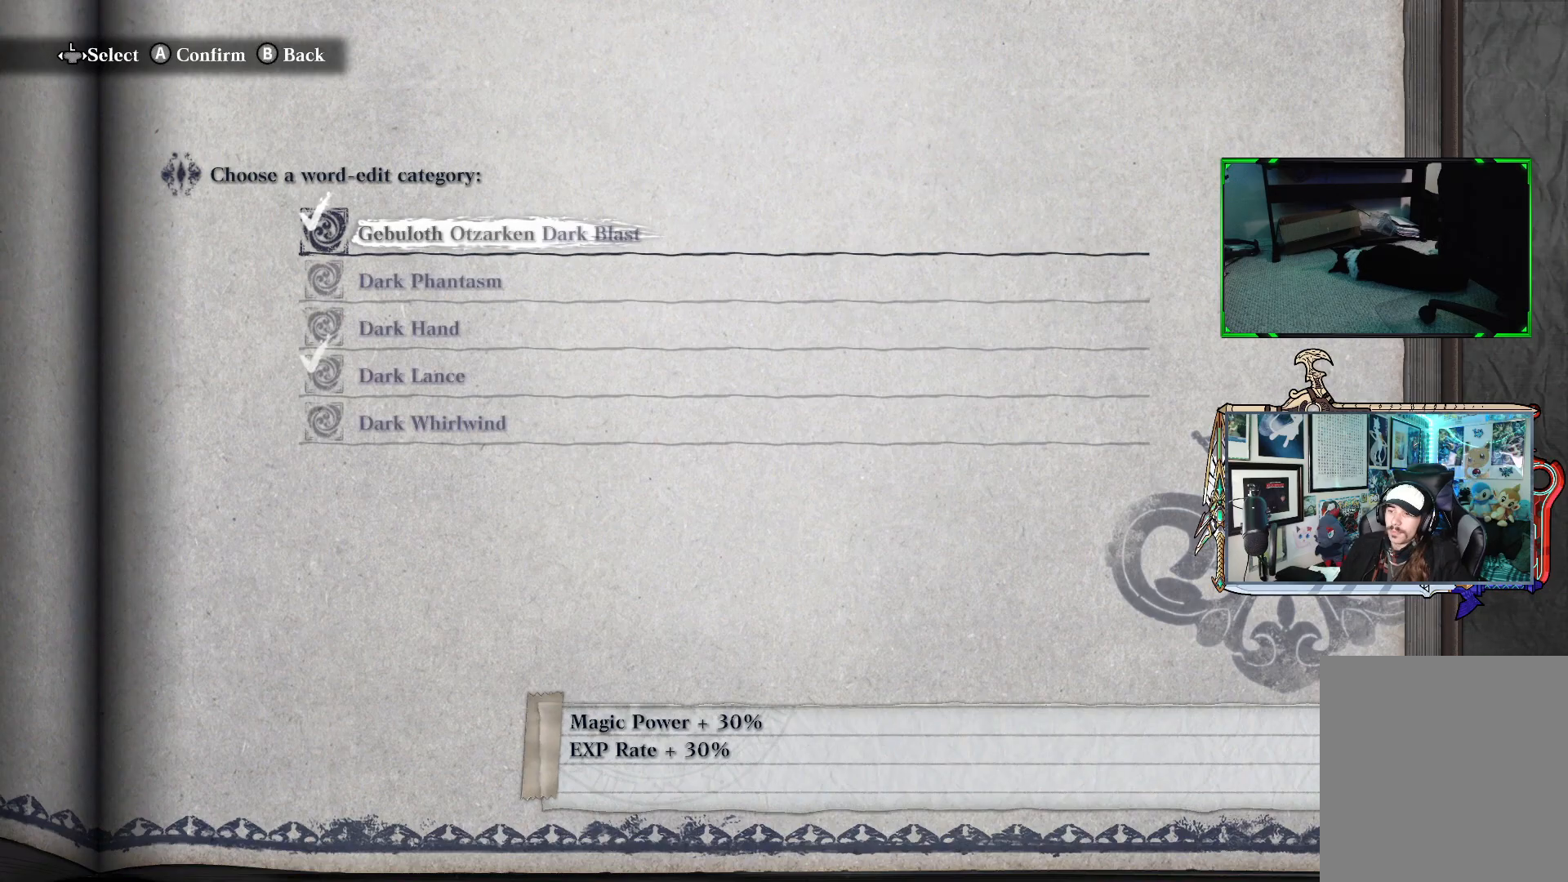
{"buttons": ["B"], "left_stick": "center", "right_stick": "center", "events": [[50, "B", "up"], [50, "left_stick", "up"], [383, "left_stick", "center"], [433, "B", "down"]]}
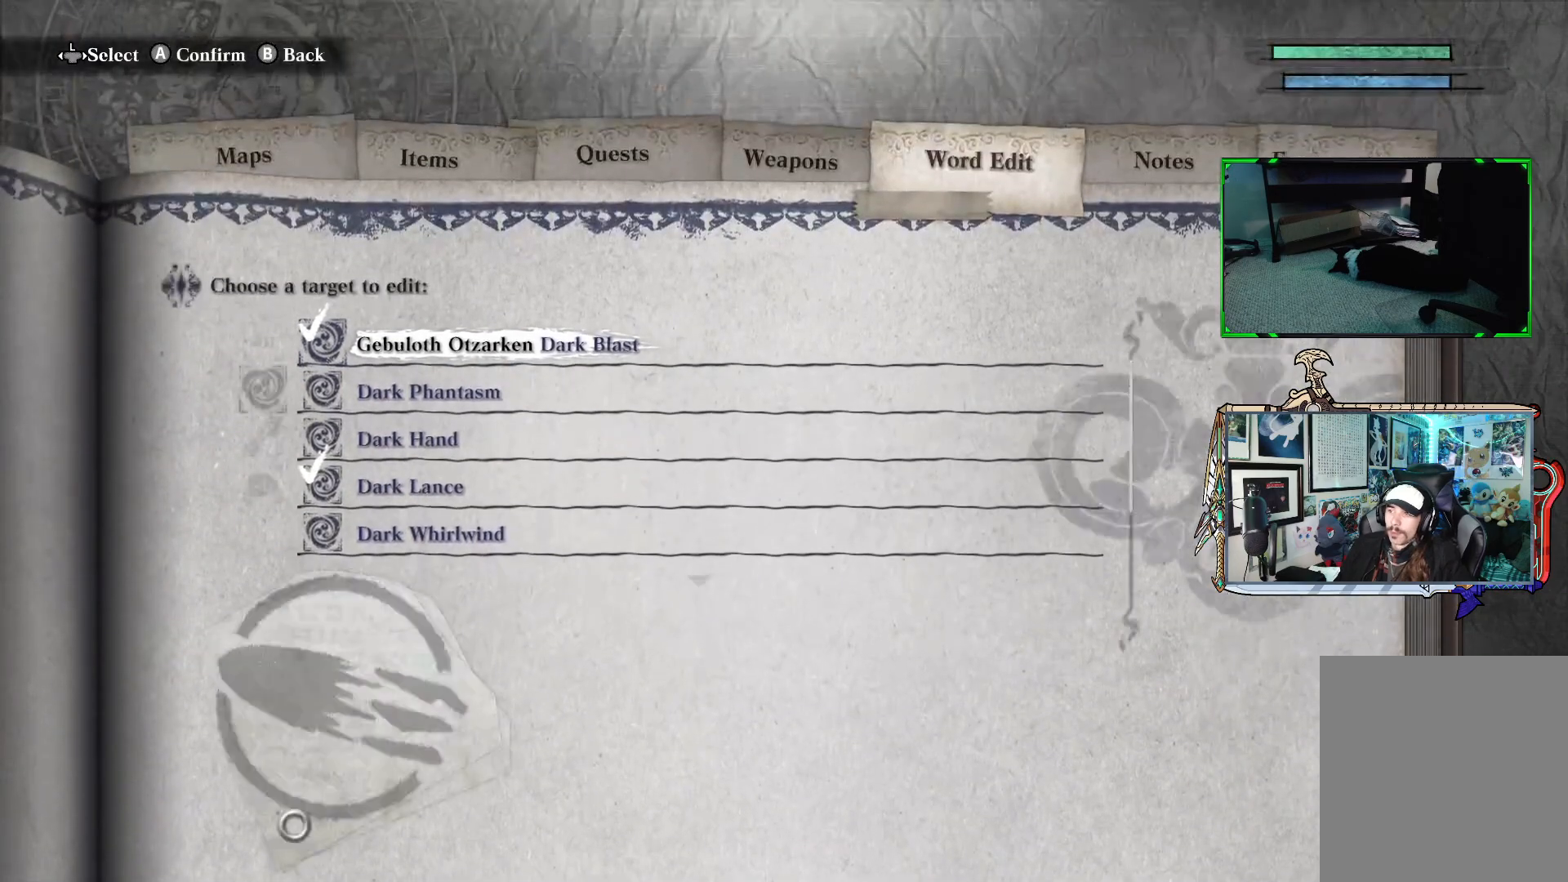
{"buttons": [], "left_stick": "center", "right_stick": "center", "events": [[50, "B", "up"], [350, "B", "down"], [467, "B", "up"]]}
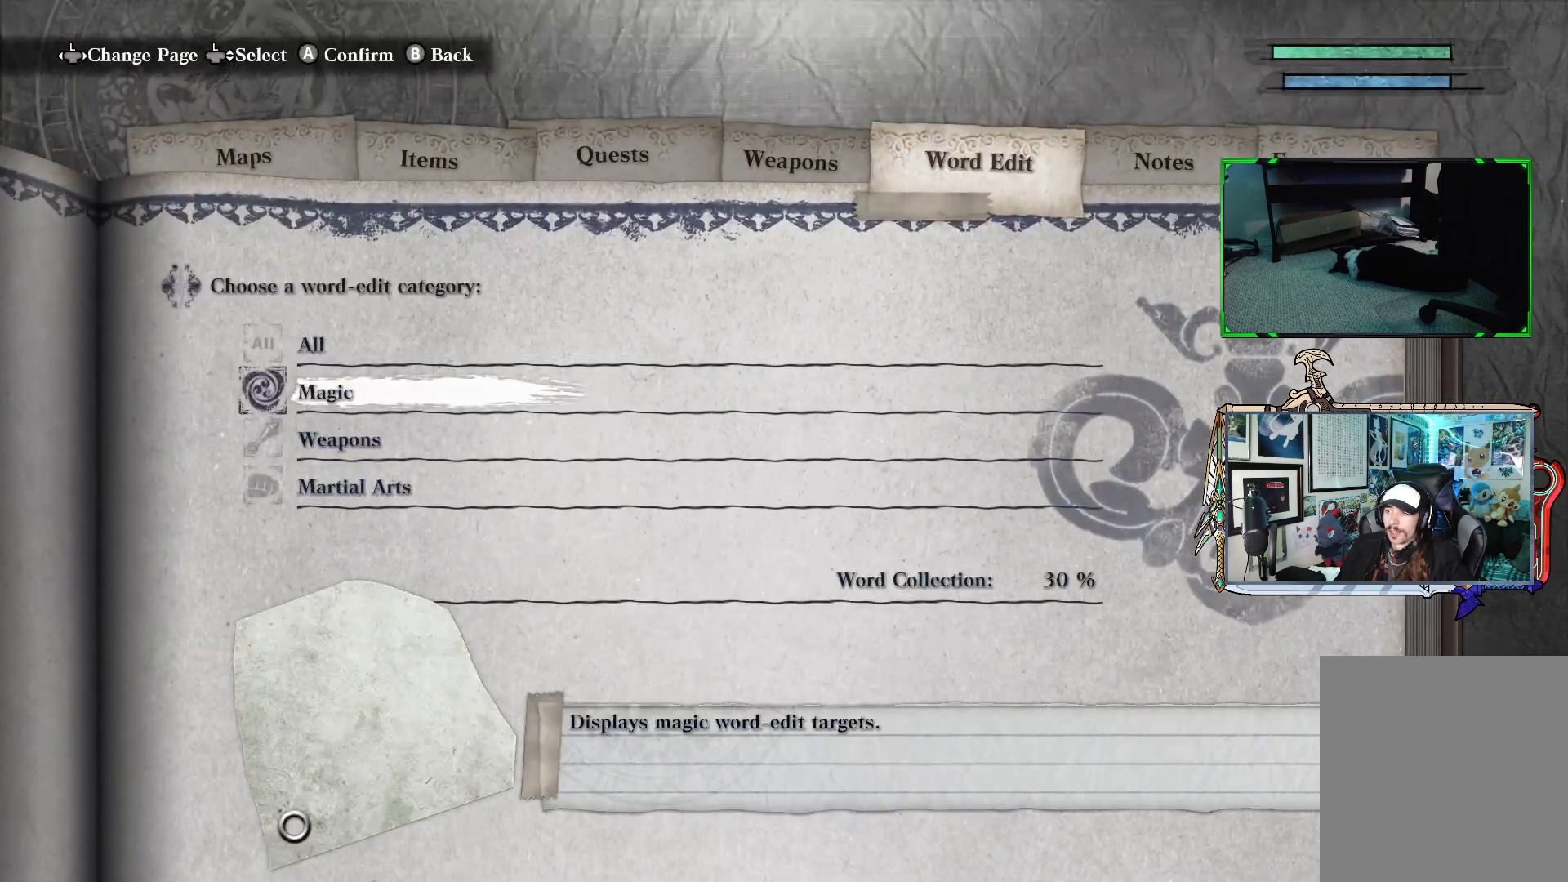
{"buttons": [], "left_stick": "center", "right_stick": "center", "events": [[283, "B", "down"], [433, "B", "up"]]}
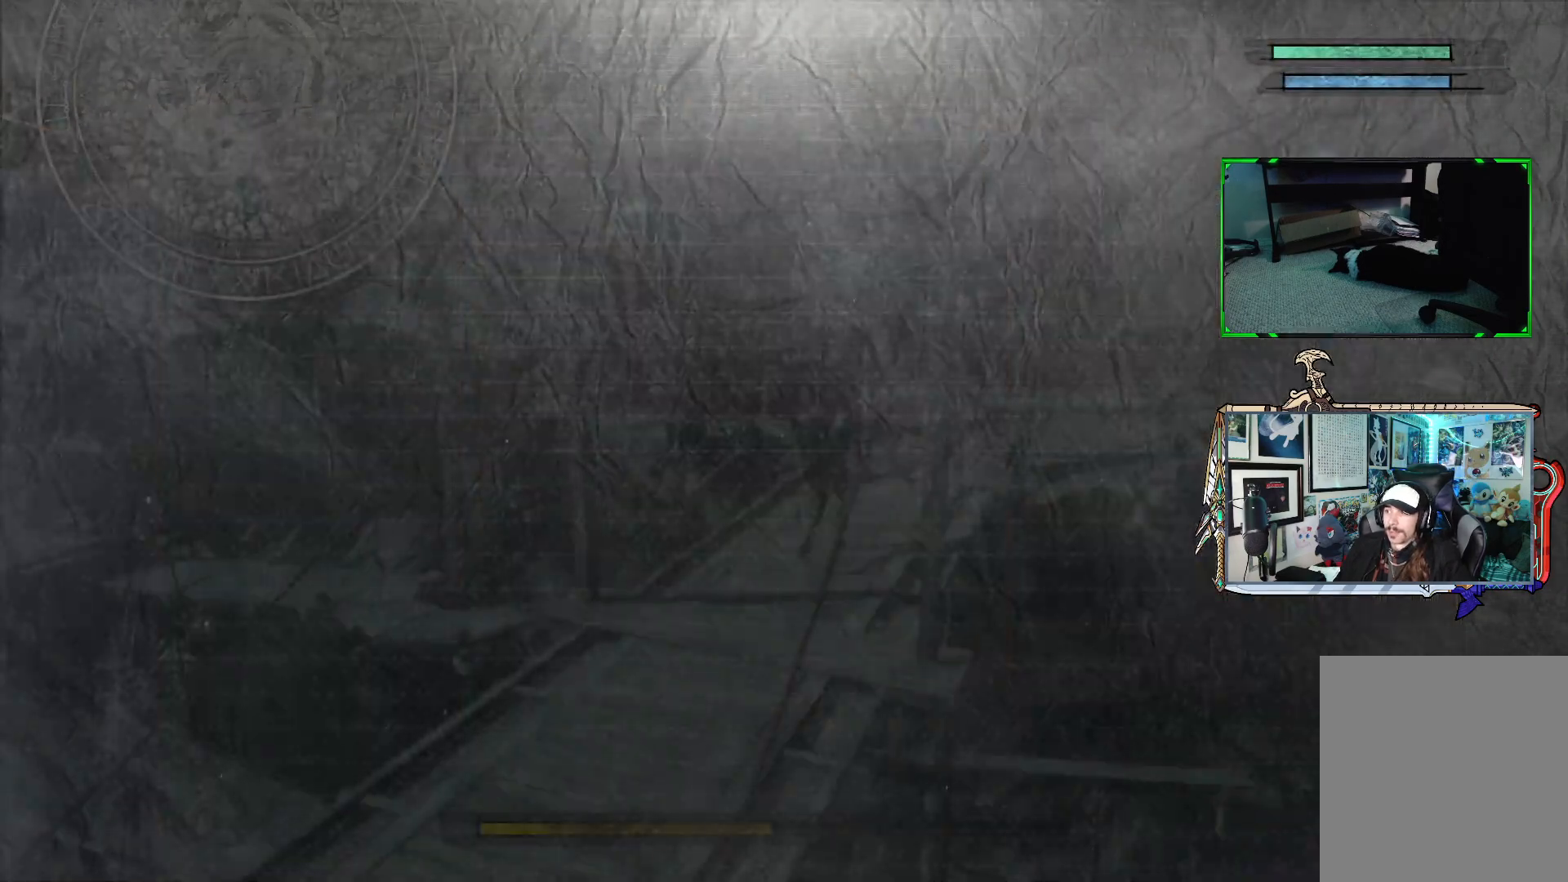
{"buttons": ["R2"], "left_stick": "up", "right_stick": "center", "events": [[150, "left_stick", "up-right"], [367, "R2", "down"], [450, "left_stick", "up"]]}
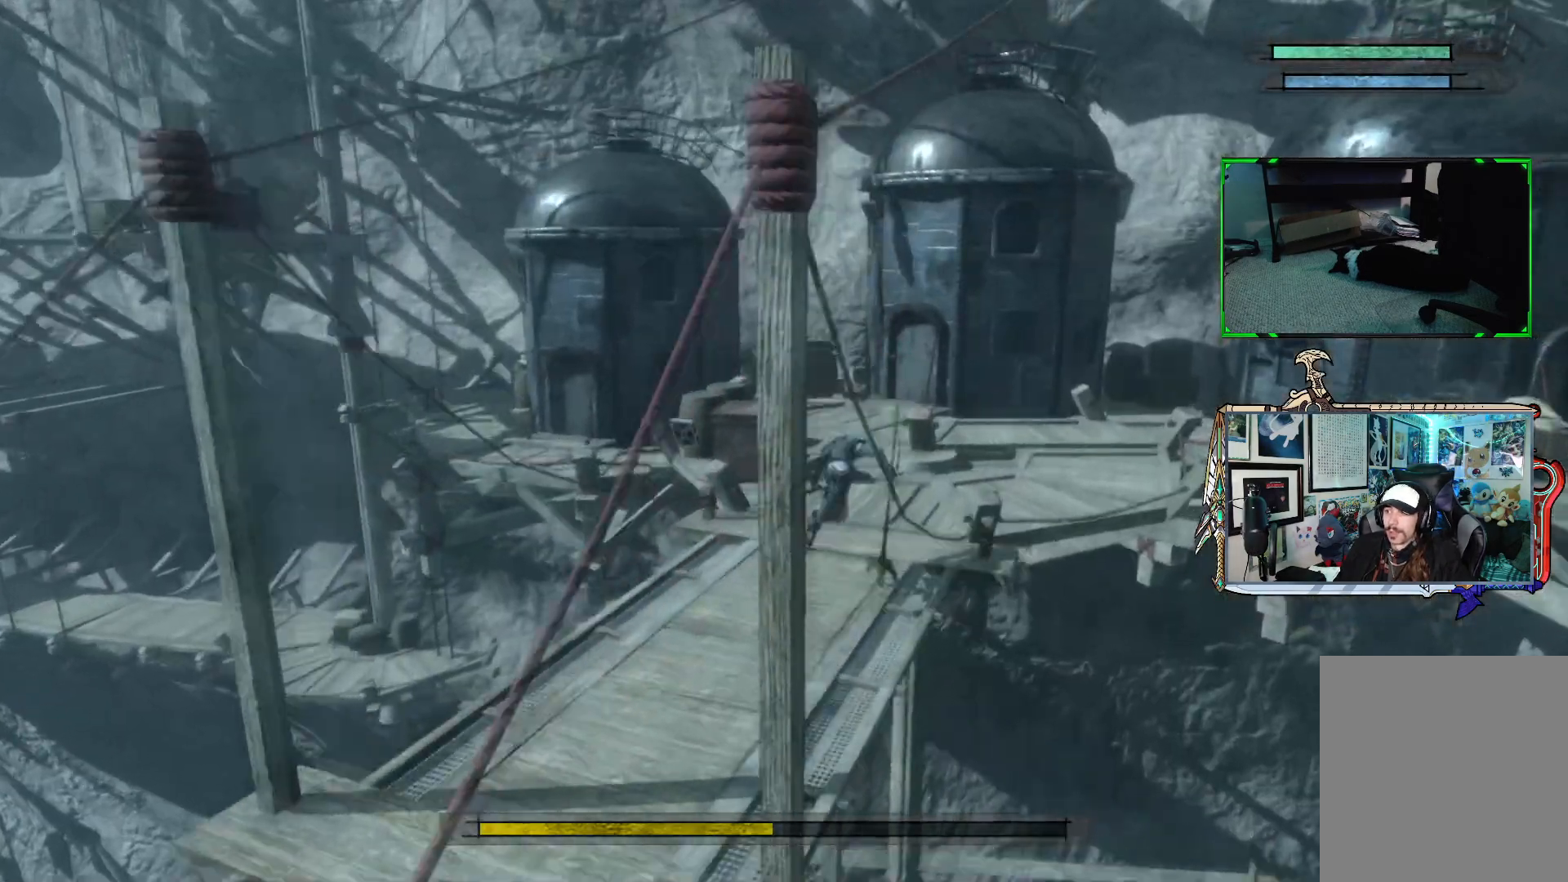
{"buttons": ["R2"], "left_stick": "up-left", "right_stick": "left", "events": [[283, "left_stick", "up-left"], [350, "right_stick", "left"]]}
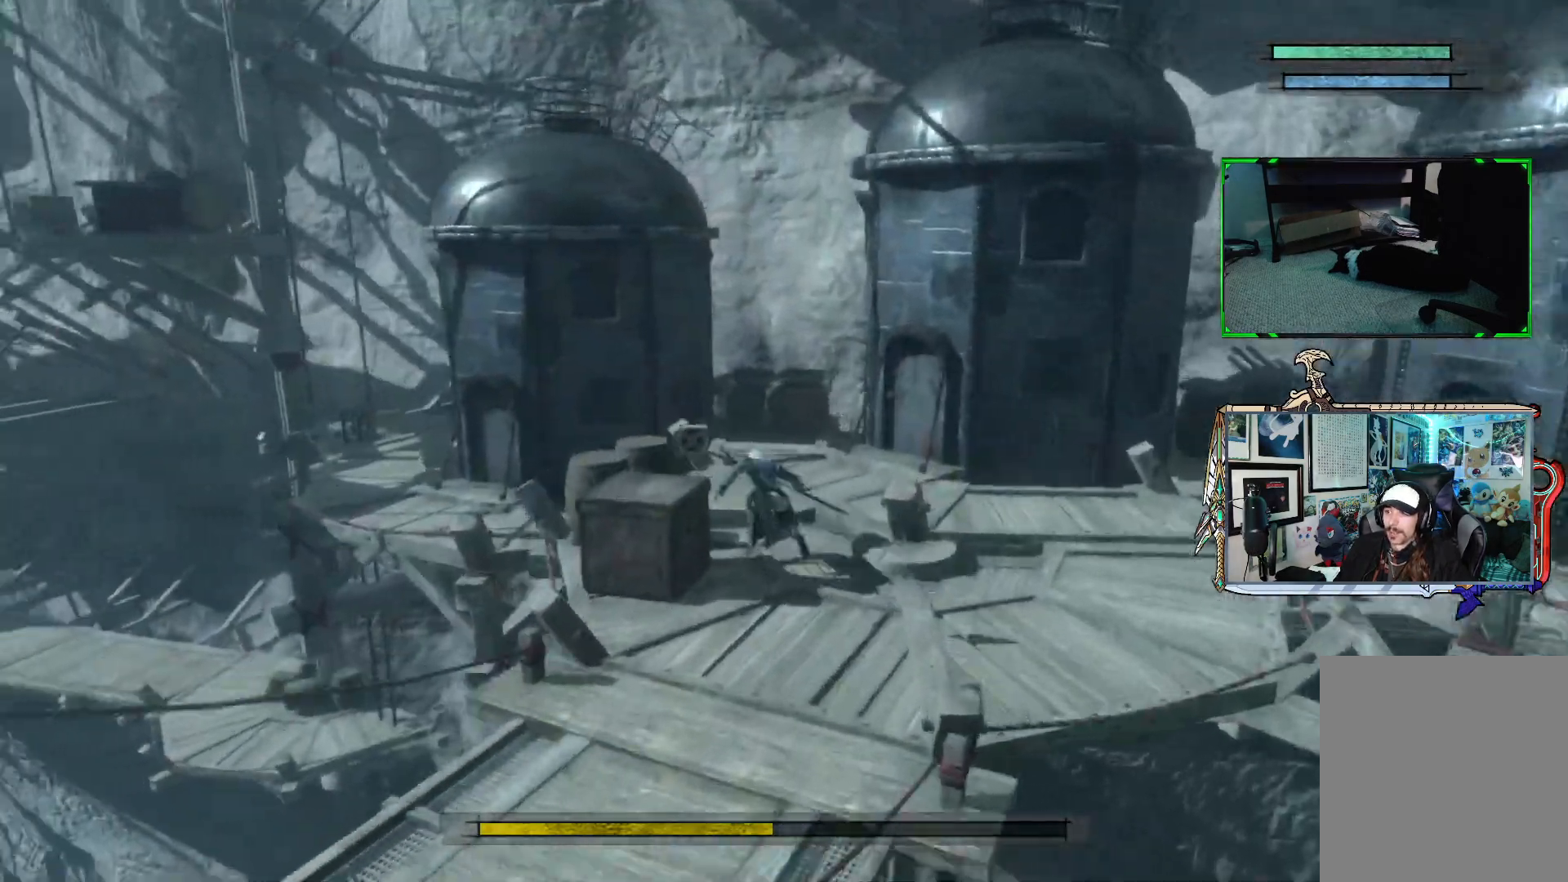
{"buttons": [], "left_stick": "up-left", "right_stick": "center", "events": [[100, "R2", "up"], [183, "right_stick", "center"], [233, "A", "down"], [417, "A", "up"]]}